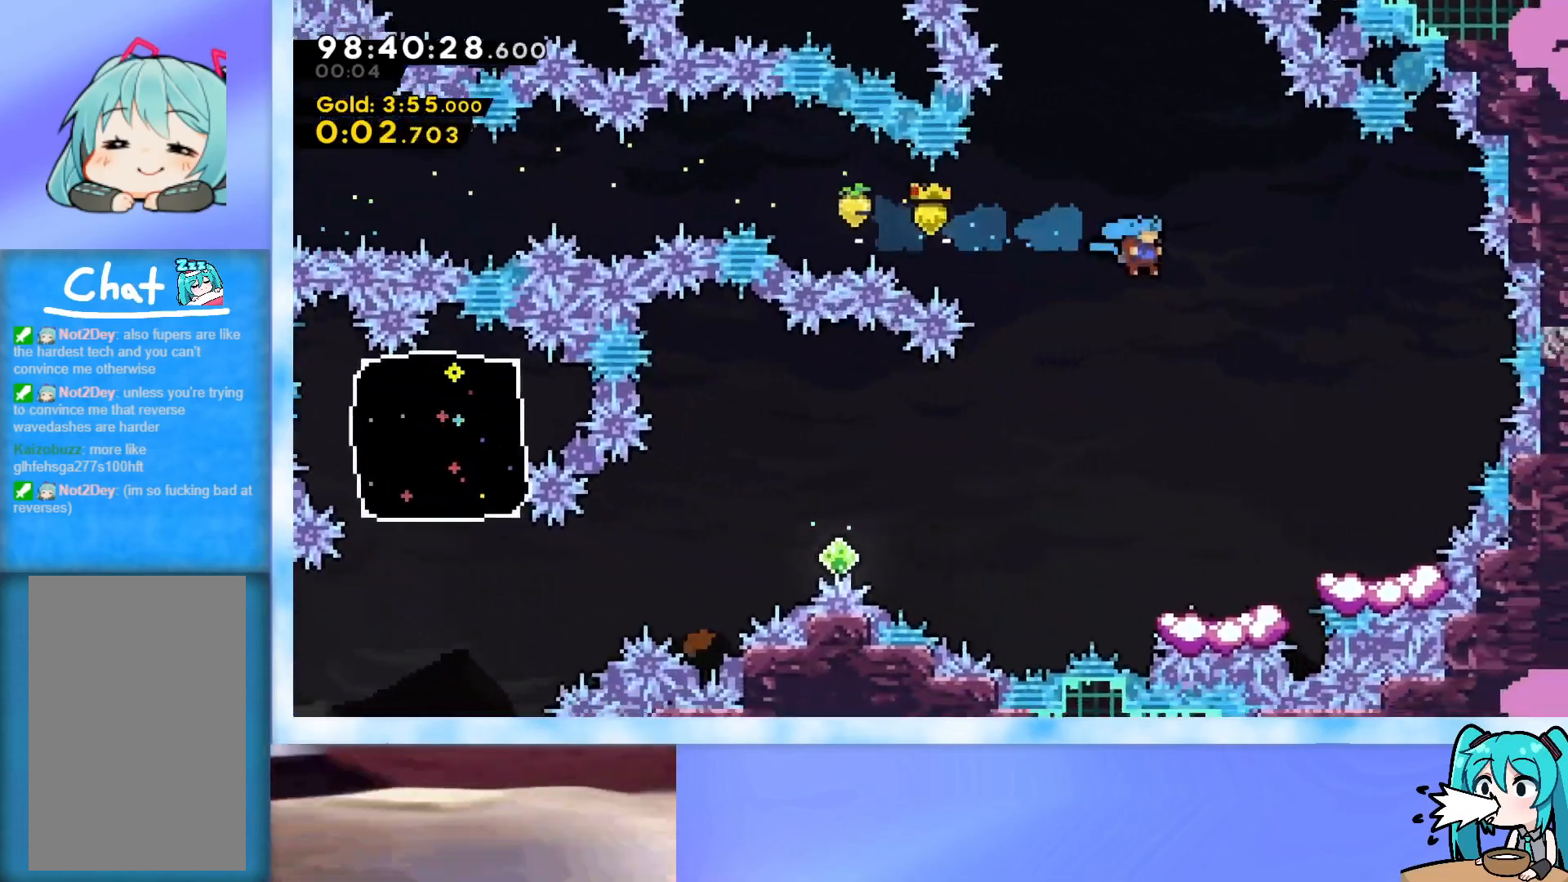
Gameplay with keyboard; each line is a JSON object with the keys held at the frame after it. "events" lists presses ("down") and releases ("up") of "dash", "demo", "down", "grab", "j2", "jump", "left", "pause", "right" and "up" between this image and that frame as [ms after this image, input, new state], when the widget could be followed in between. No other keys are recorded. Mouse input is not recorded. Key names are as the overlay labels them; some are game actions (e.g. jump) rather than physical keys.
{"keys": ["jump"], "events": [[350, "jump", "up"], [451, "right", "up"], [501, "jump", "down"]]}
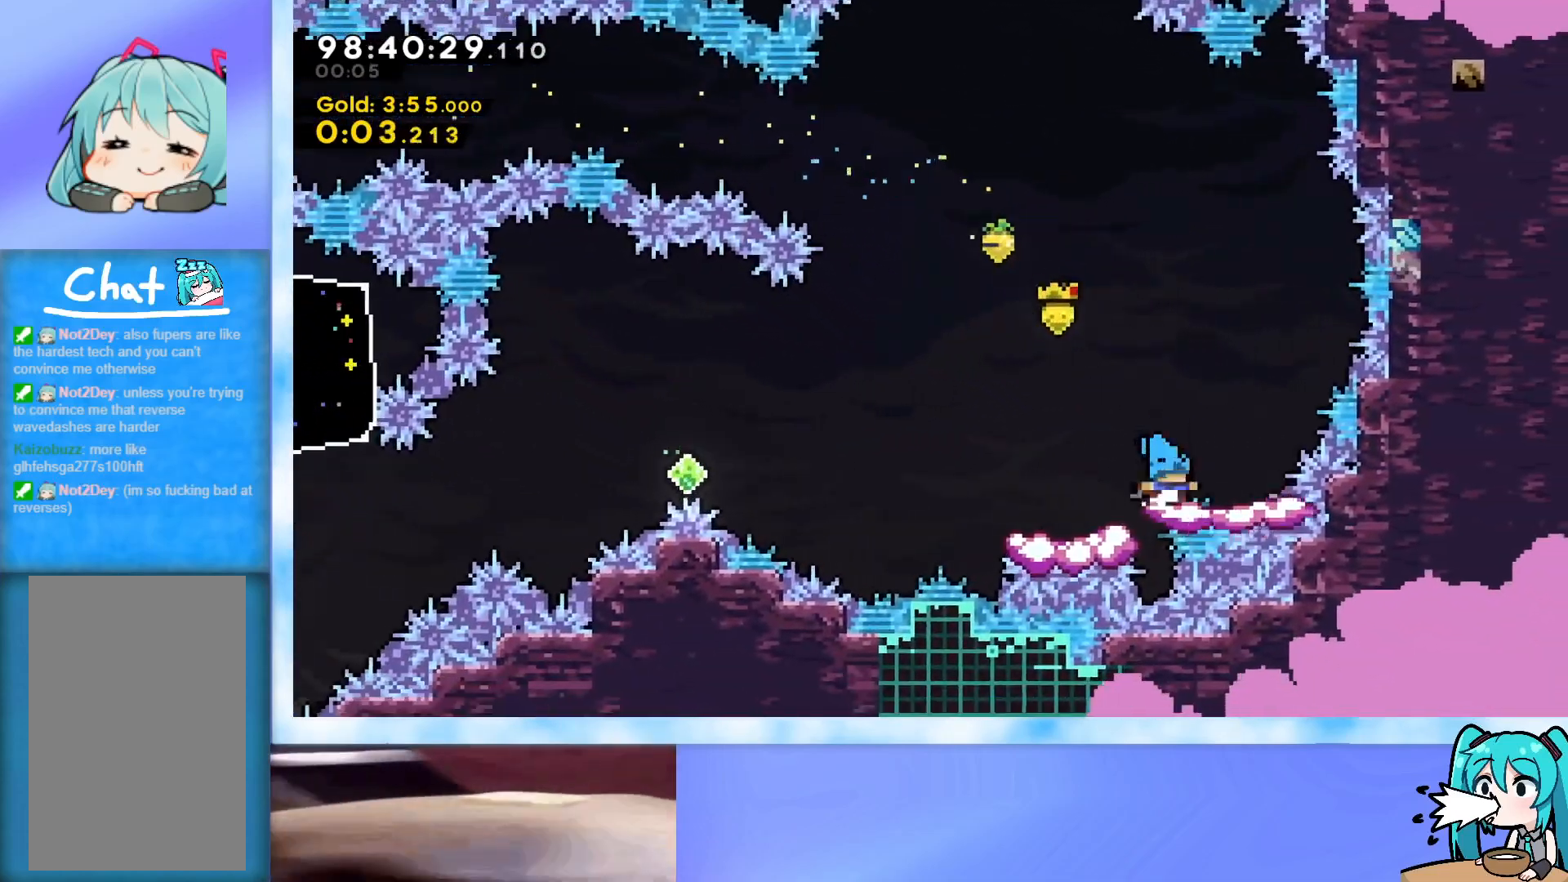
{"keys": ["jump", "left"], "events": [[83, "jump", "up"], [133, "down", "down"], [133, "left", "down"], [183, "dash", "down"], [283, "dash", "up"], [317, "down", "up"], [367, "jump", "down"]]}
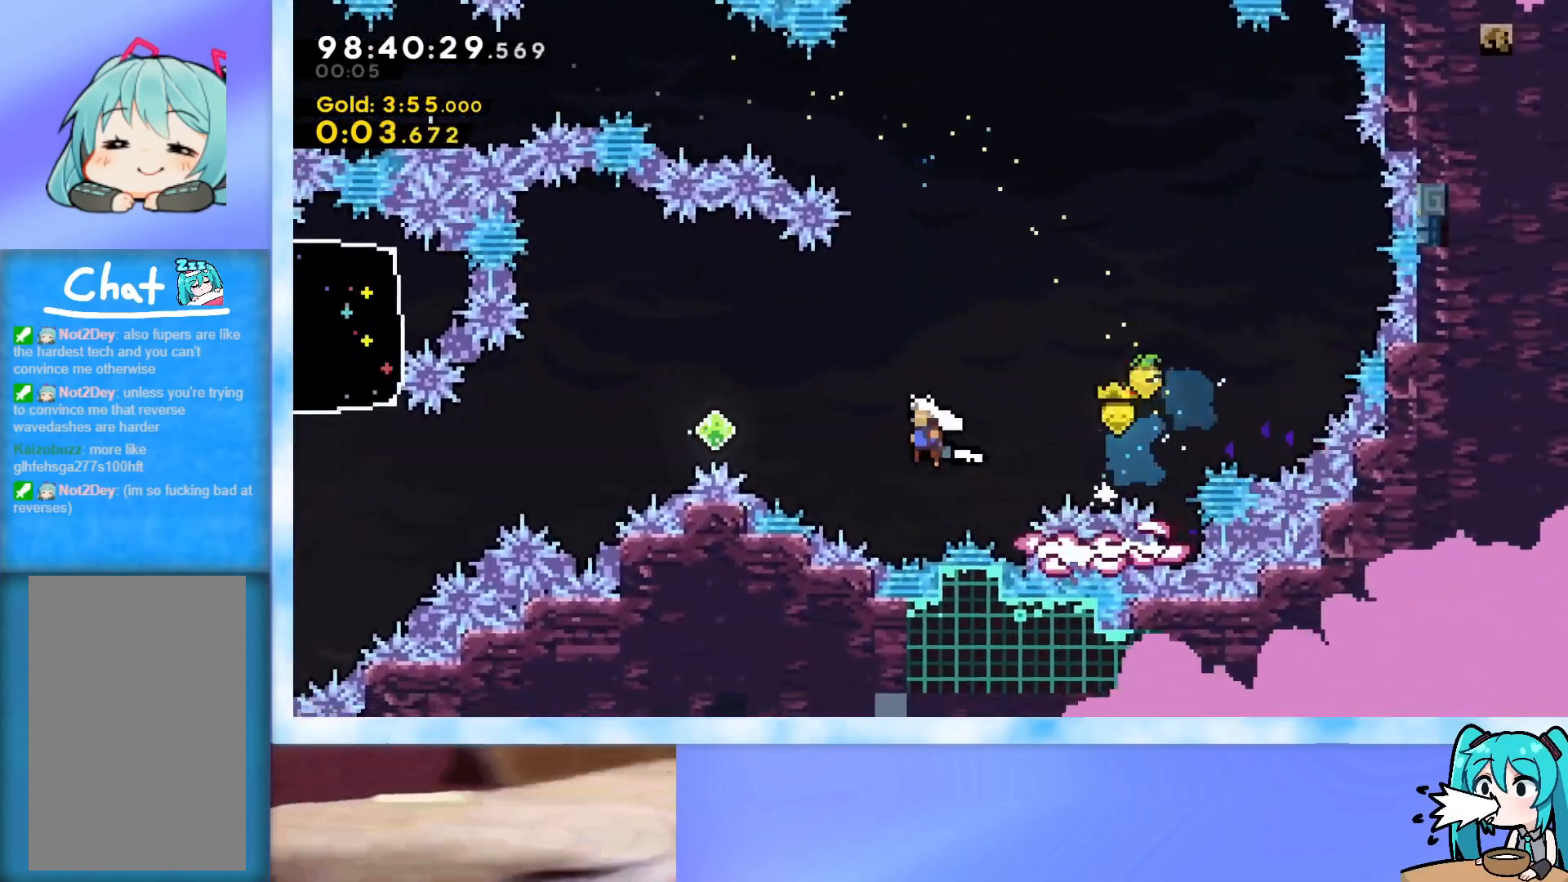
{"keys": ["jump", "left"], "events": [[250, "dash", "down"], [484, "dash", "up"]]}
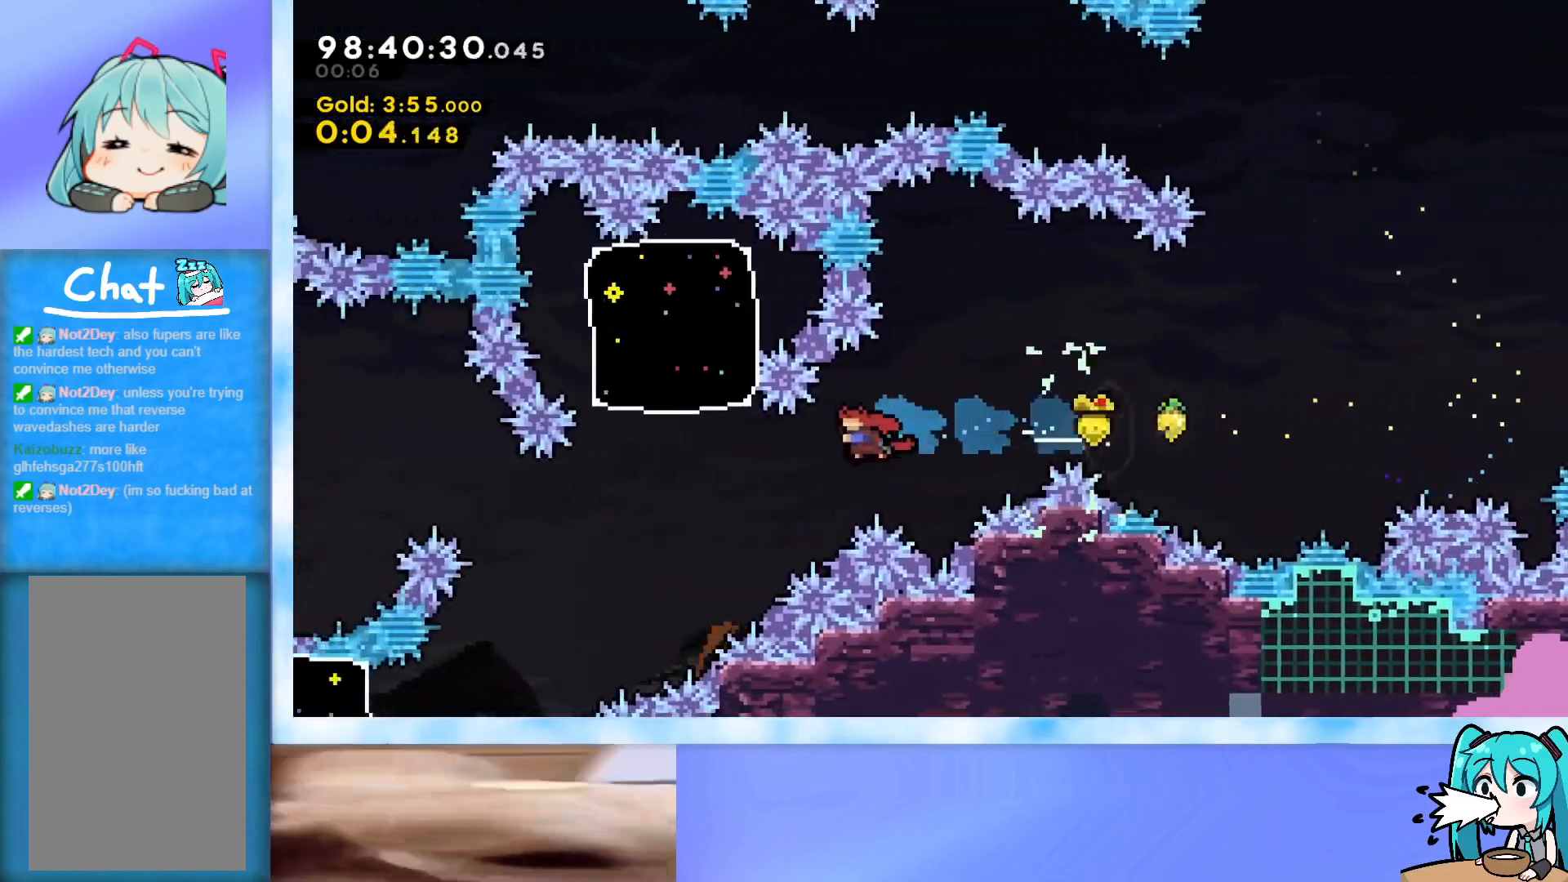
{"keys": ["grab", "right"], "events": [[66, "jump", "up"], [216, "dash", "down"], [216, "up", "down"], [267, "grab", "down"], [300, "dash", "up"], [400, "left", "up"], [400, "right", "down"], [400, "up", "up"]]}
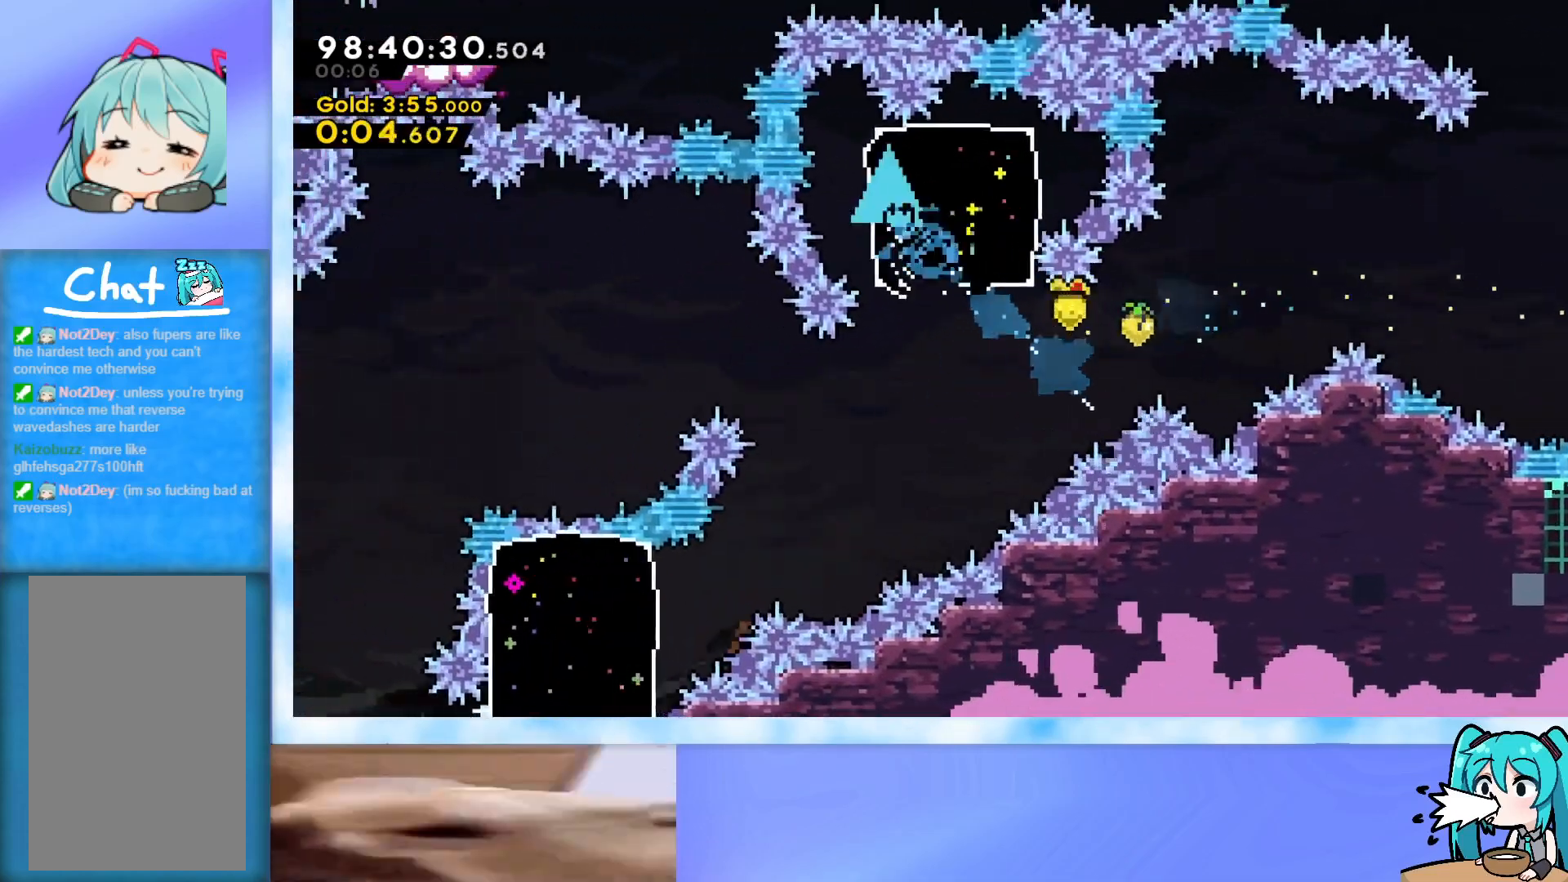
{"keys": ["grab", "left"], "events": [[184, "dash", "down"], [300, "dash", "up"], [300, "left", "down"], [300, "right", "up"]]}
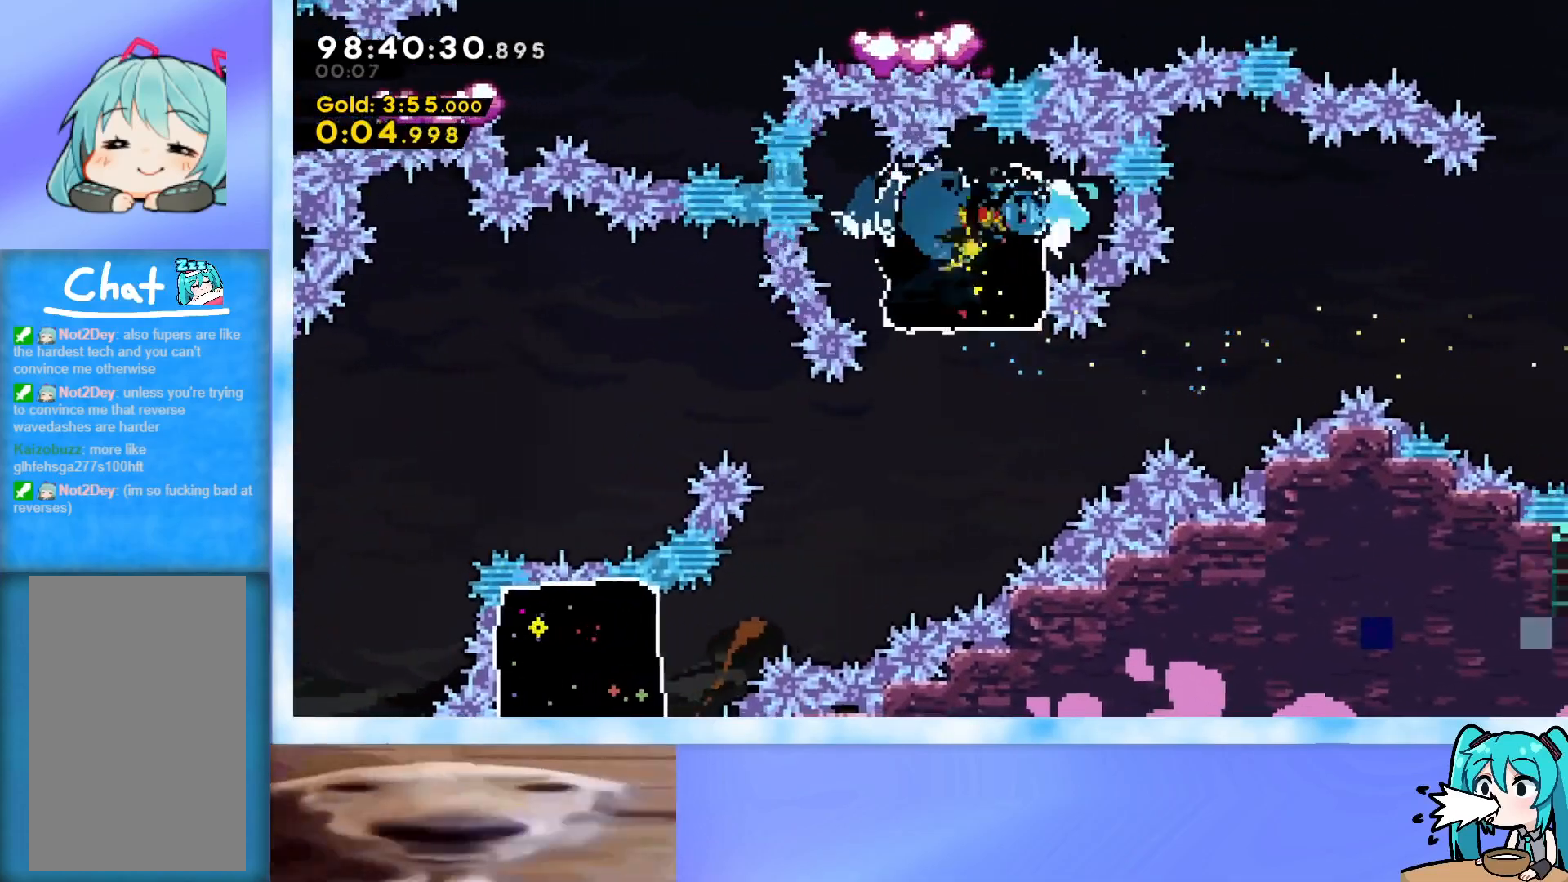
{"keys": ["left"], "events": [[83, "down", "down"], [133, "dash", "down"], [283, "dash", "up"], [283, "down", "up"], [283, "grab", "up"]]}
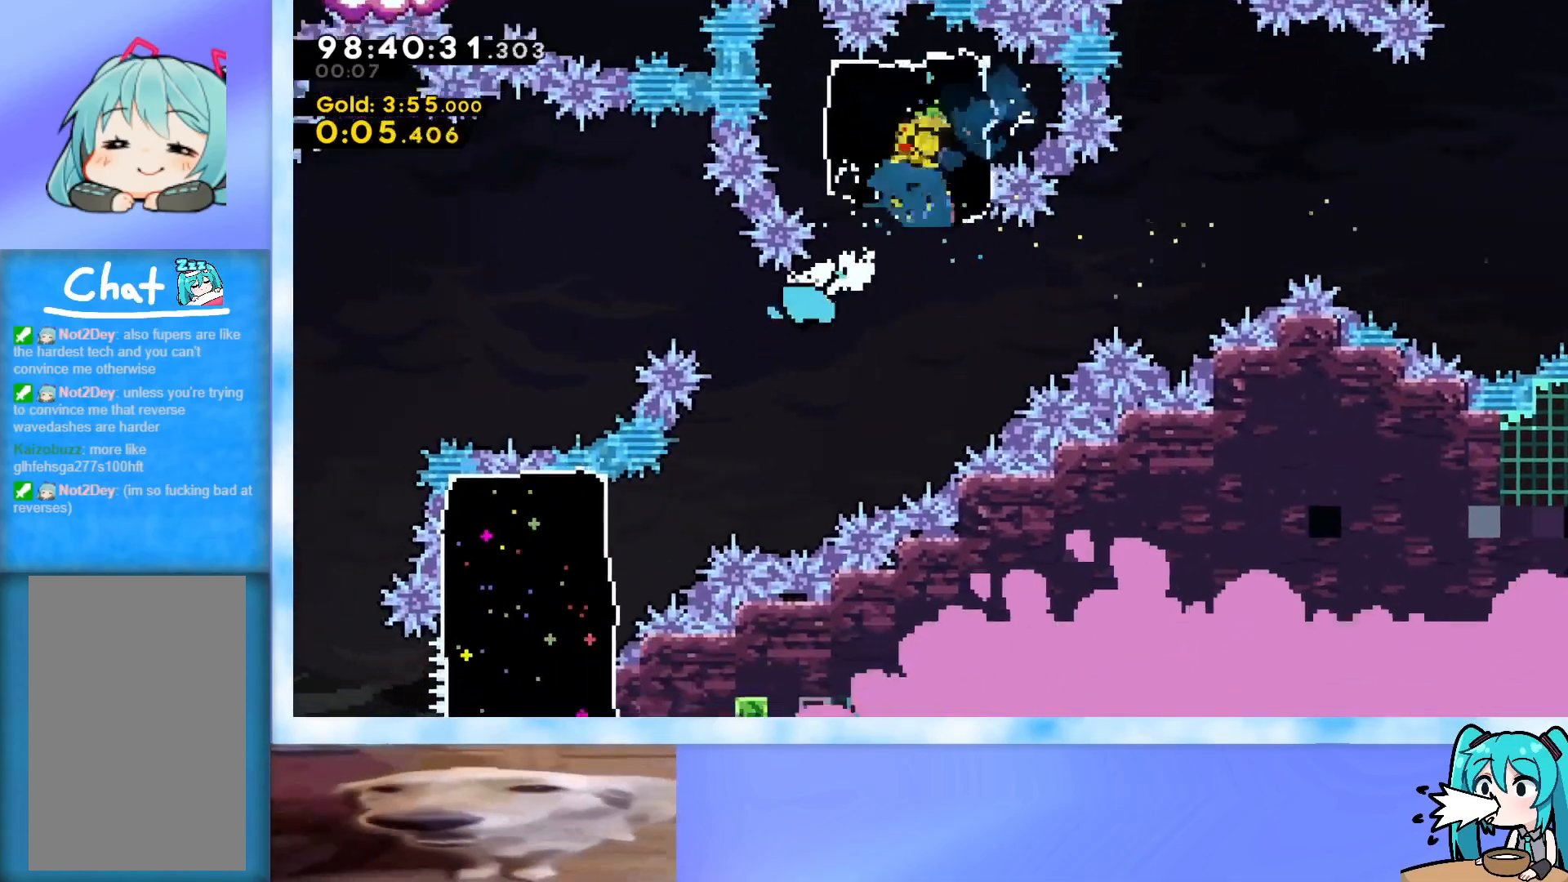
{"keys": ["dash", "down", "left"], "events": [[334, "down", "down"], [384, "dash", "down"]]}
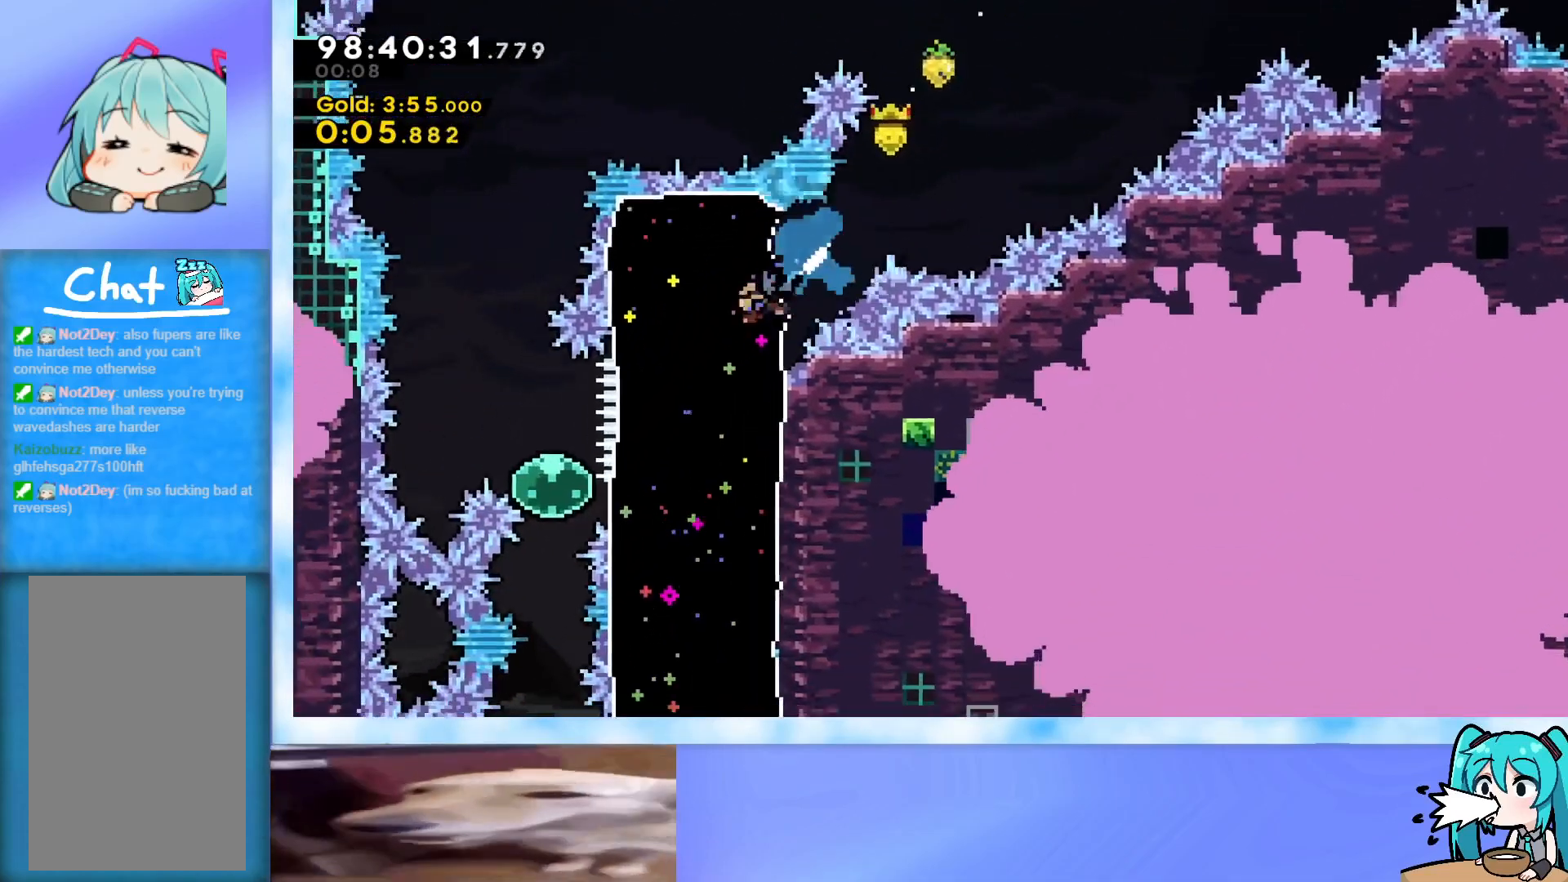
{"keys": ["dash", "down"], "events": [[33, "dash", "up"], [33, "down", "up"], [300, "left", "up"], [350, "dash", "down"], [350, "down", "down"]]}
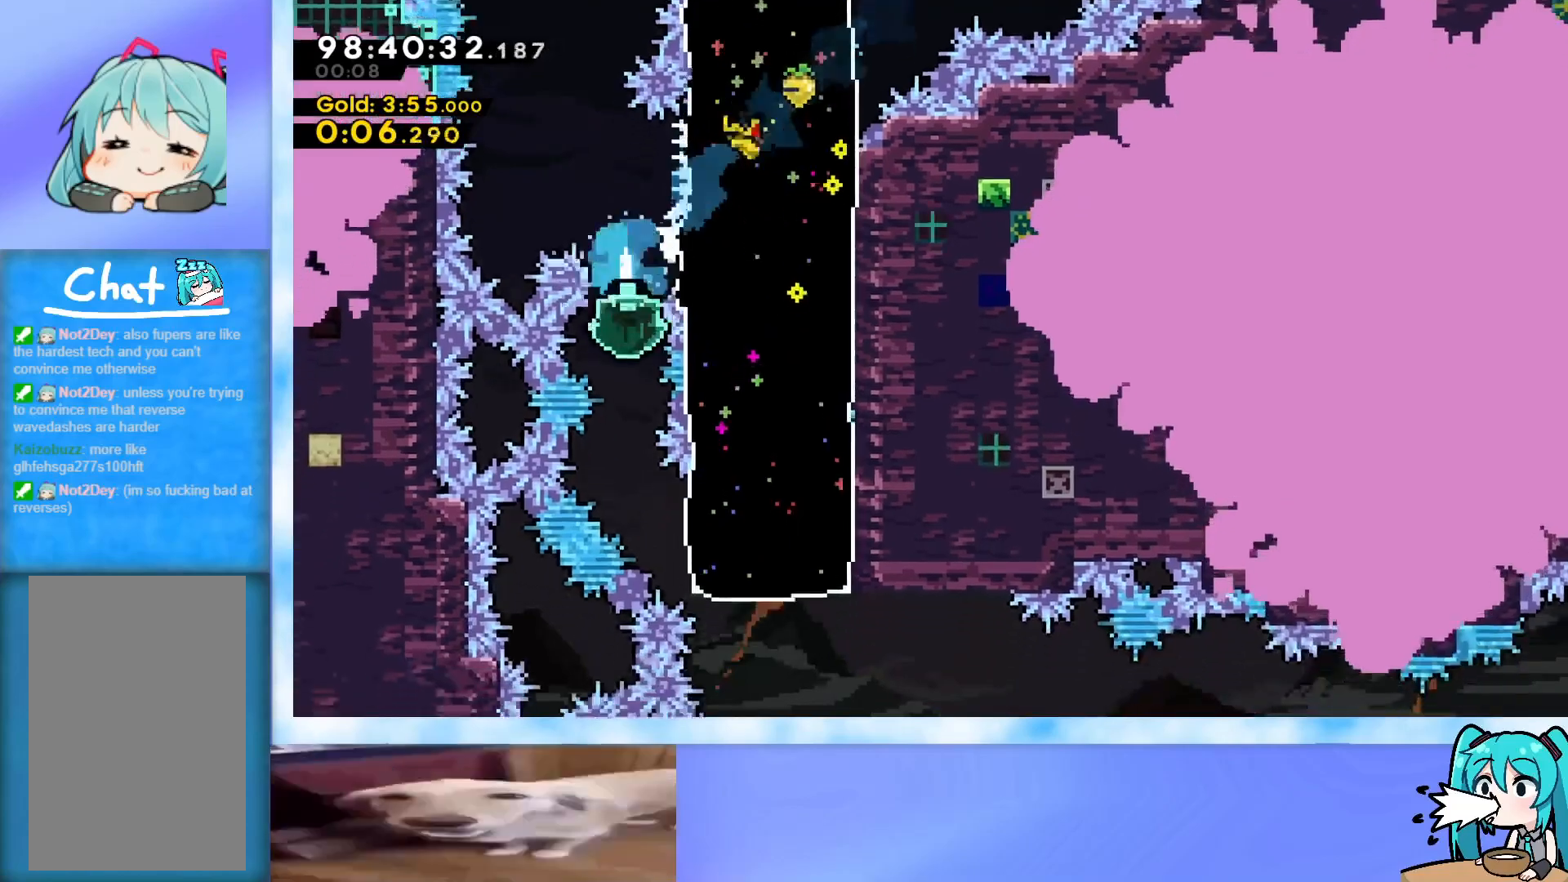
{"keys": ["jump", "right"], "events": [[50, "down", "up"], [83, "dash", "up"], [184, "down", "down"], [184, "right", "down"], [234, "dash", "down"], [367, "dash", "up"], [367, "down", "up"], [467, "jump", "down"]]}
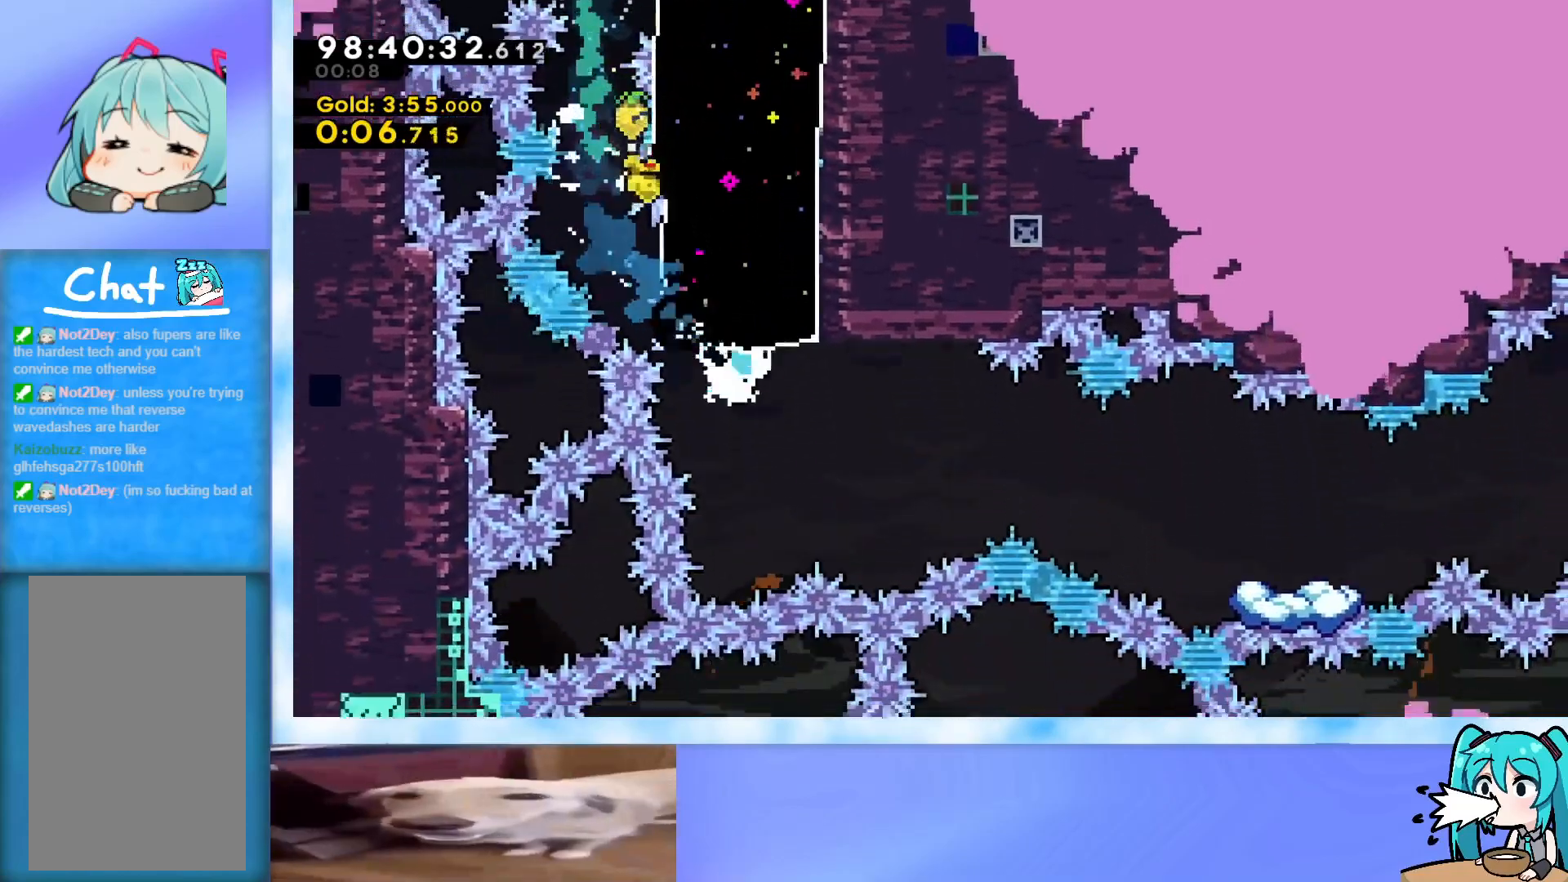
{"keys": ["right"], "events": [[300, "jump", "up"], [383, "dash", "down"], [483, "dash", "up"]]}
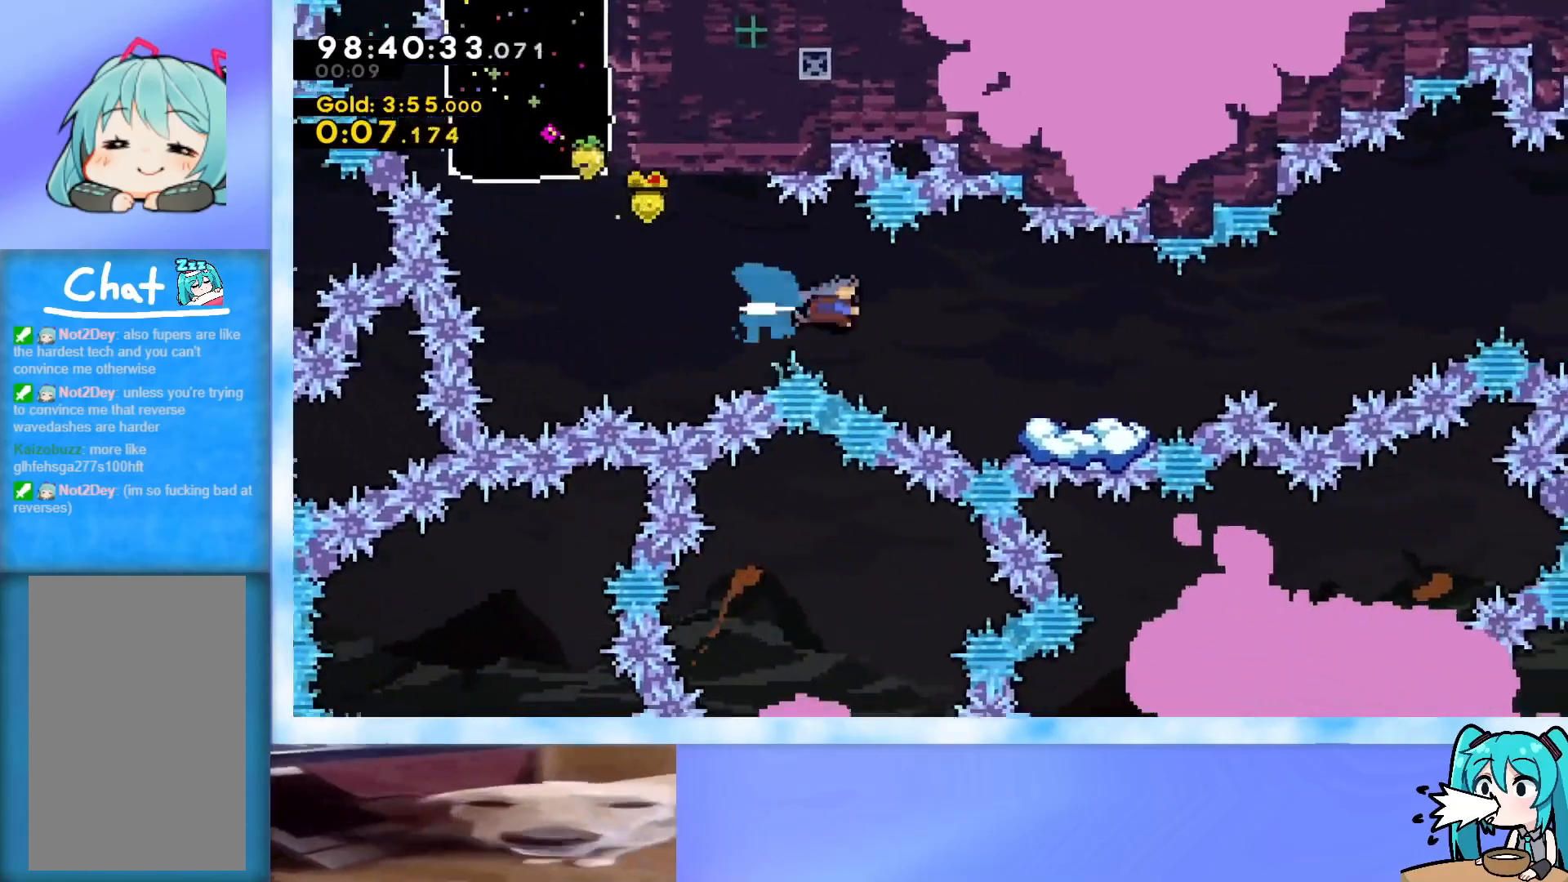
{"keys": ["jump", "right"], "events": [[400, "jump", "down"]]}
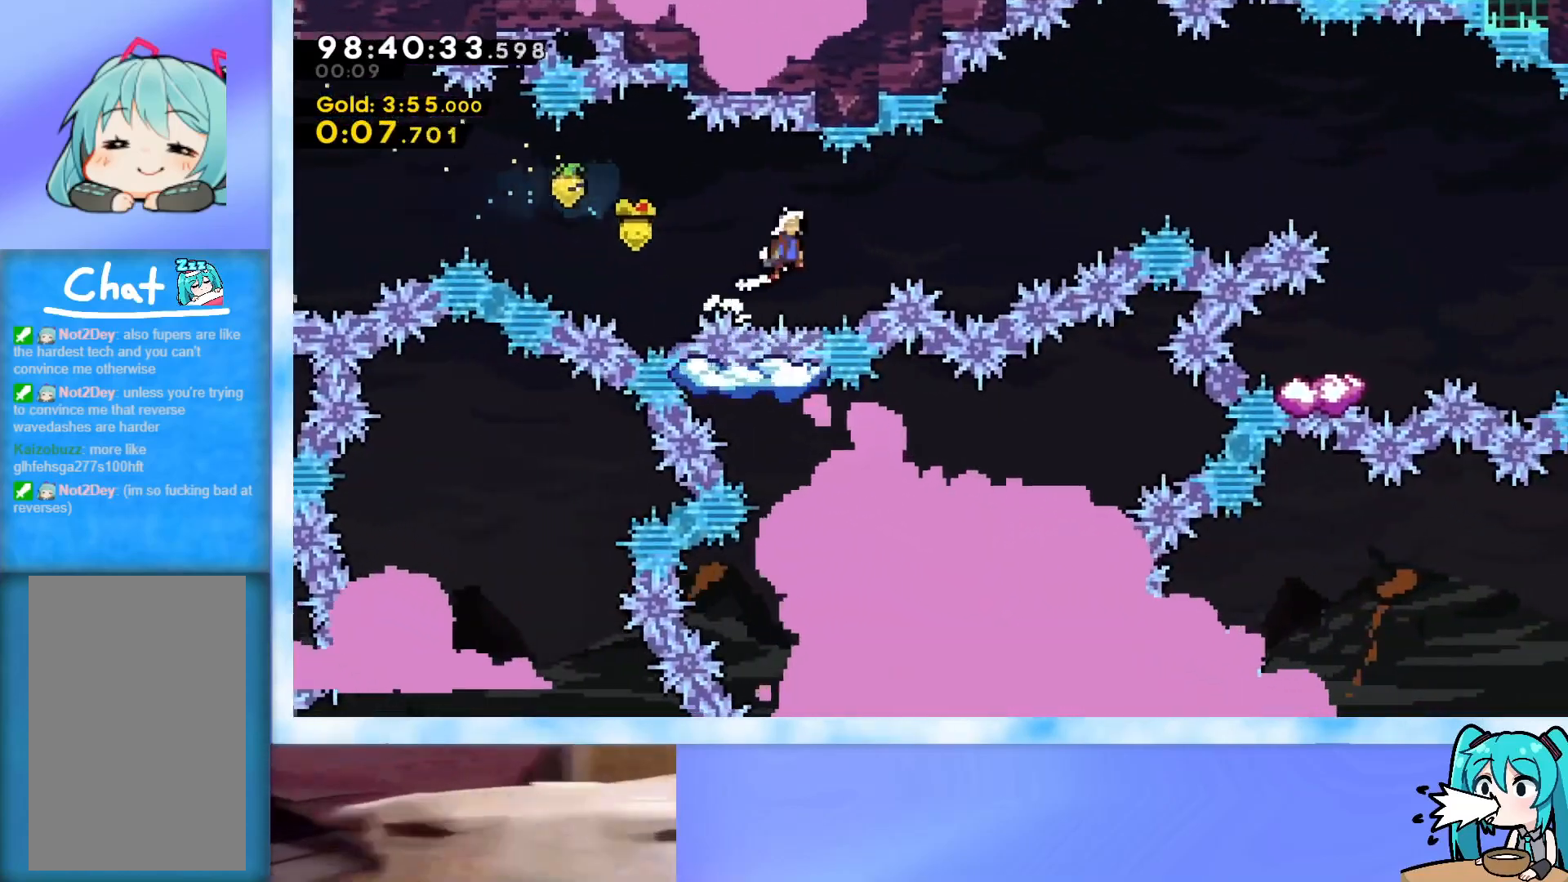
{"keys": ["jump", "right"], "events": [[50, "jump", "up"], [83, "dash", "down"], [83, "right", "up"], [133, "down", "down"], [133, "left", "down"], [233, "dash", "up"], [233, "left", "up"], [233, "right", "down"], [283, "down", "up"], [283, "jump", "down"]]}
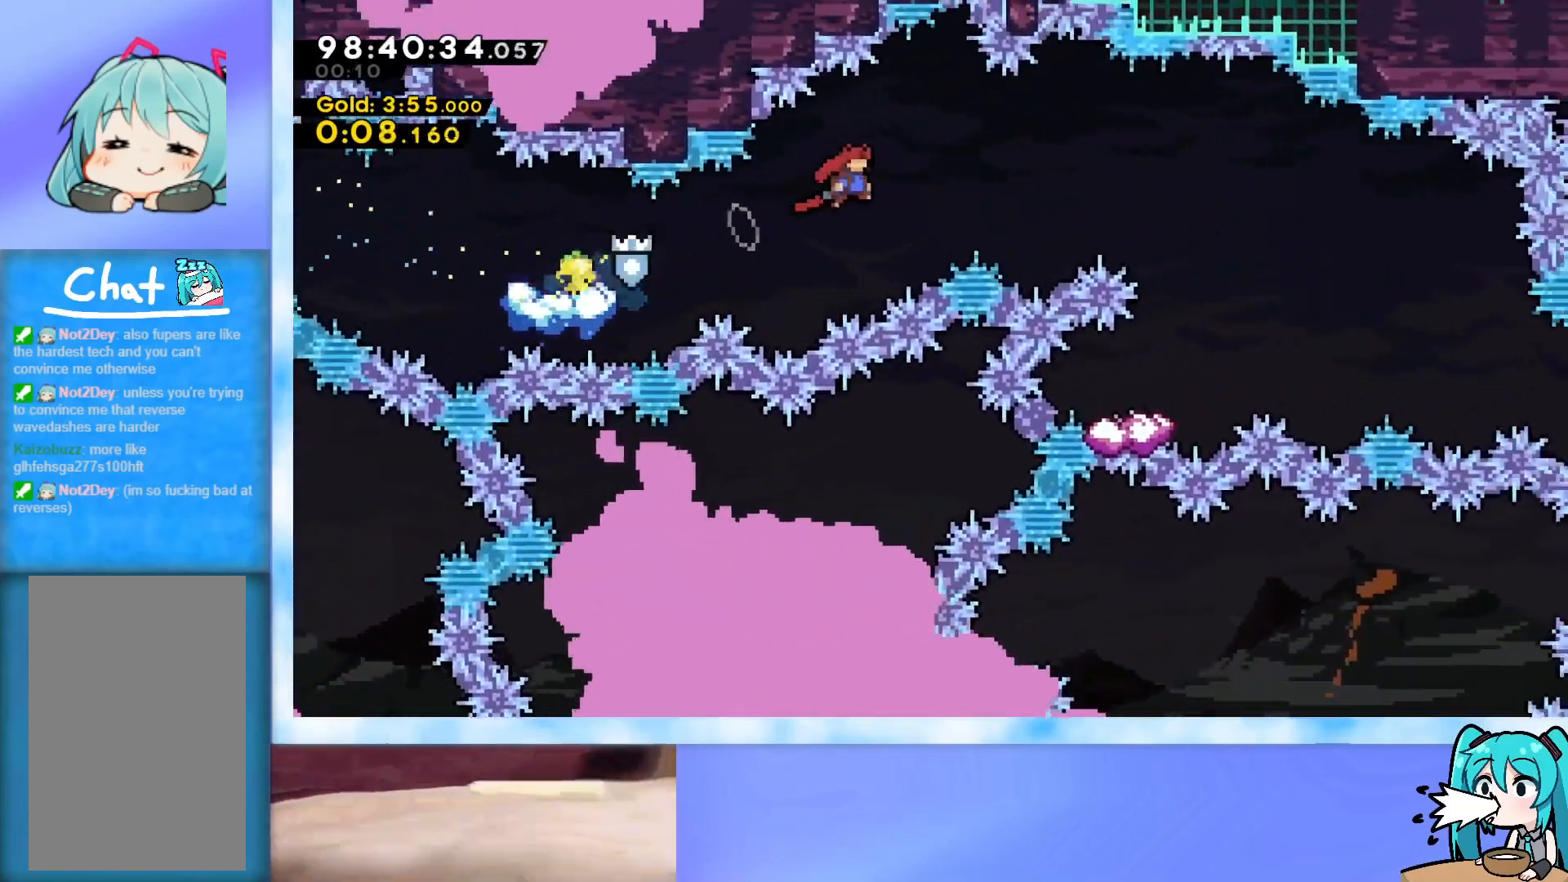
{"keys": ["dash", "down", "left"], "events": [[384, "jump", "up"], [384, "right", "up"], [484, "dash", "down"], [484, "down", "down"], [484, "left", "down"]]}
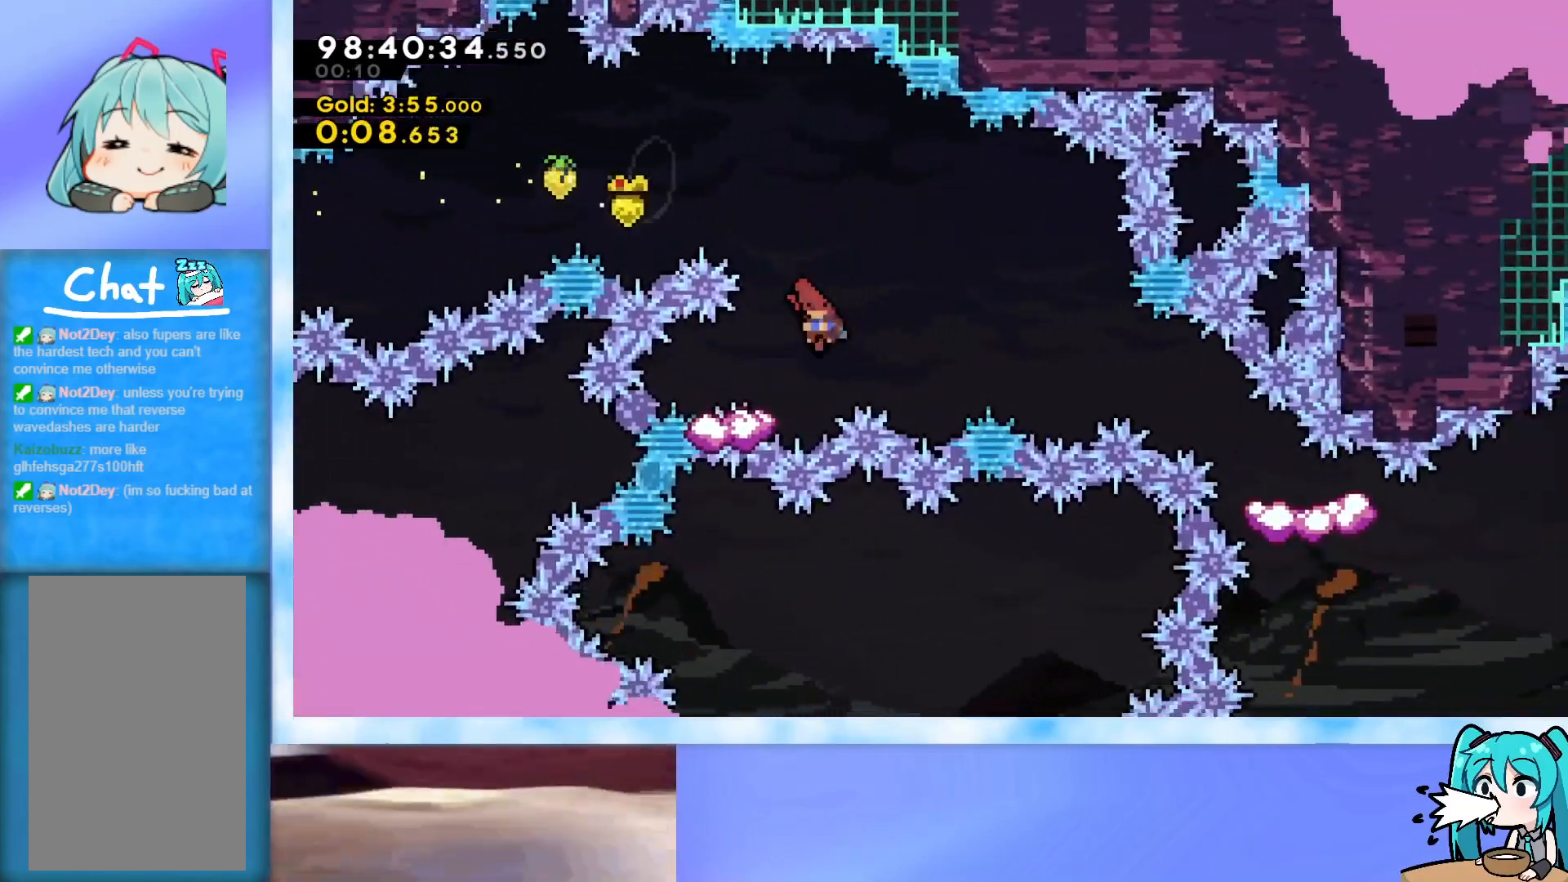
{"keys": ["dash", "down", "jump", "right"], "events": [[116, "dash", "up"], [116, "left", "up"], [116, "right", "down"], [166, "down", "up"], [166, "jump", "down"], [500, "dash", "down"], [500, "down", "down"]]}
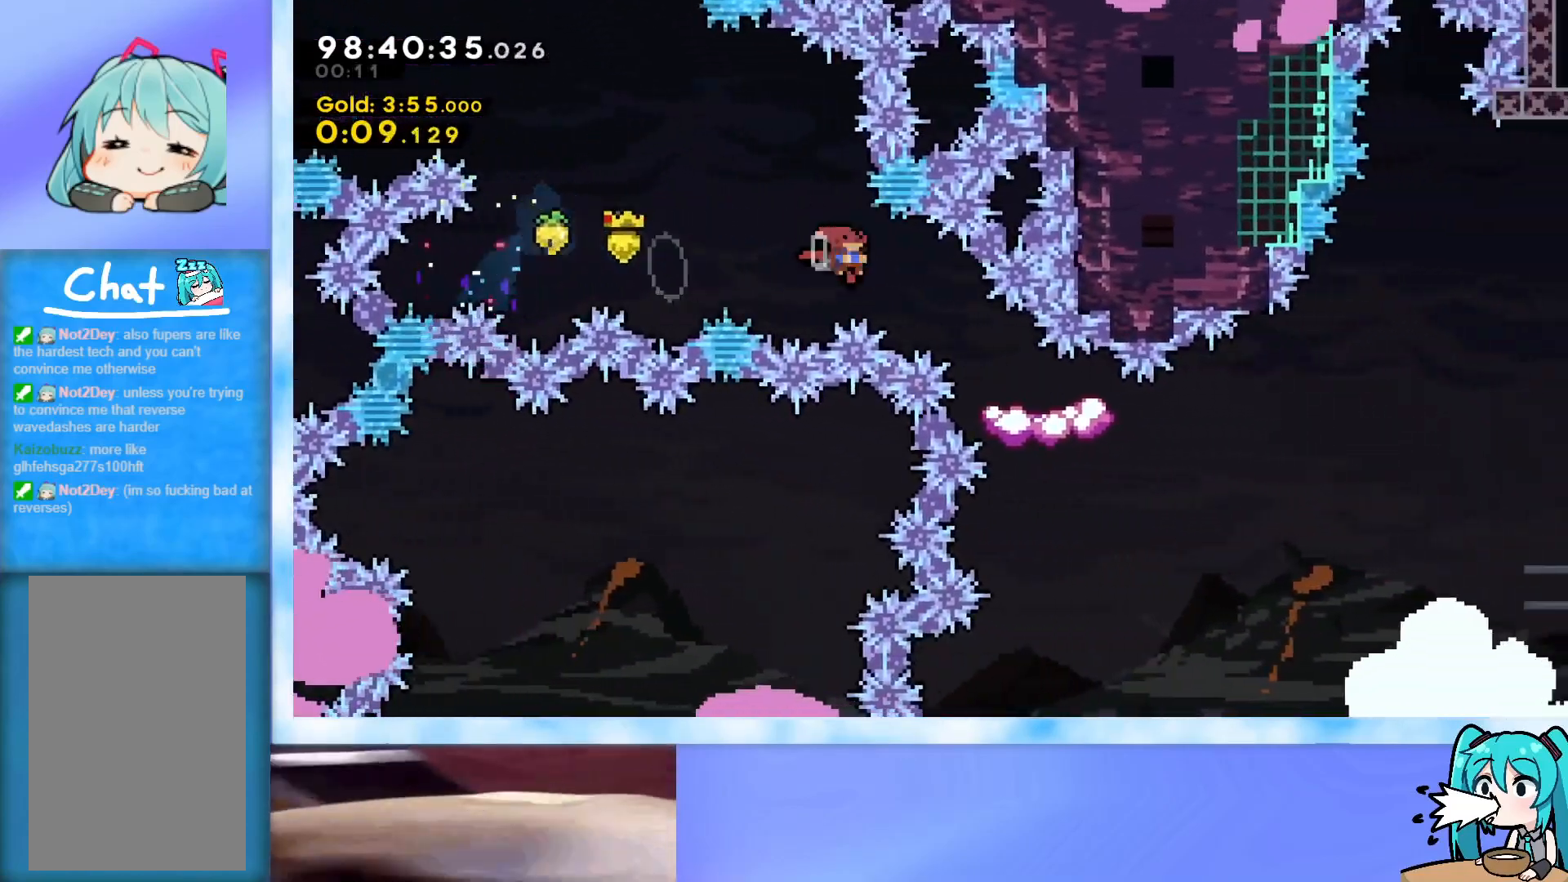
{"keys": ["down", "grab", "jump", "right"], "events": [[184, "dash", "up"], [234, "jump", "up"], [317, "jump", "down"], [467, "grab", "down"]]}
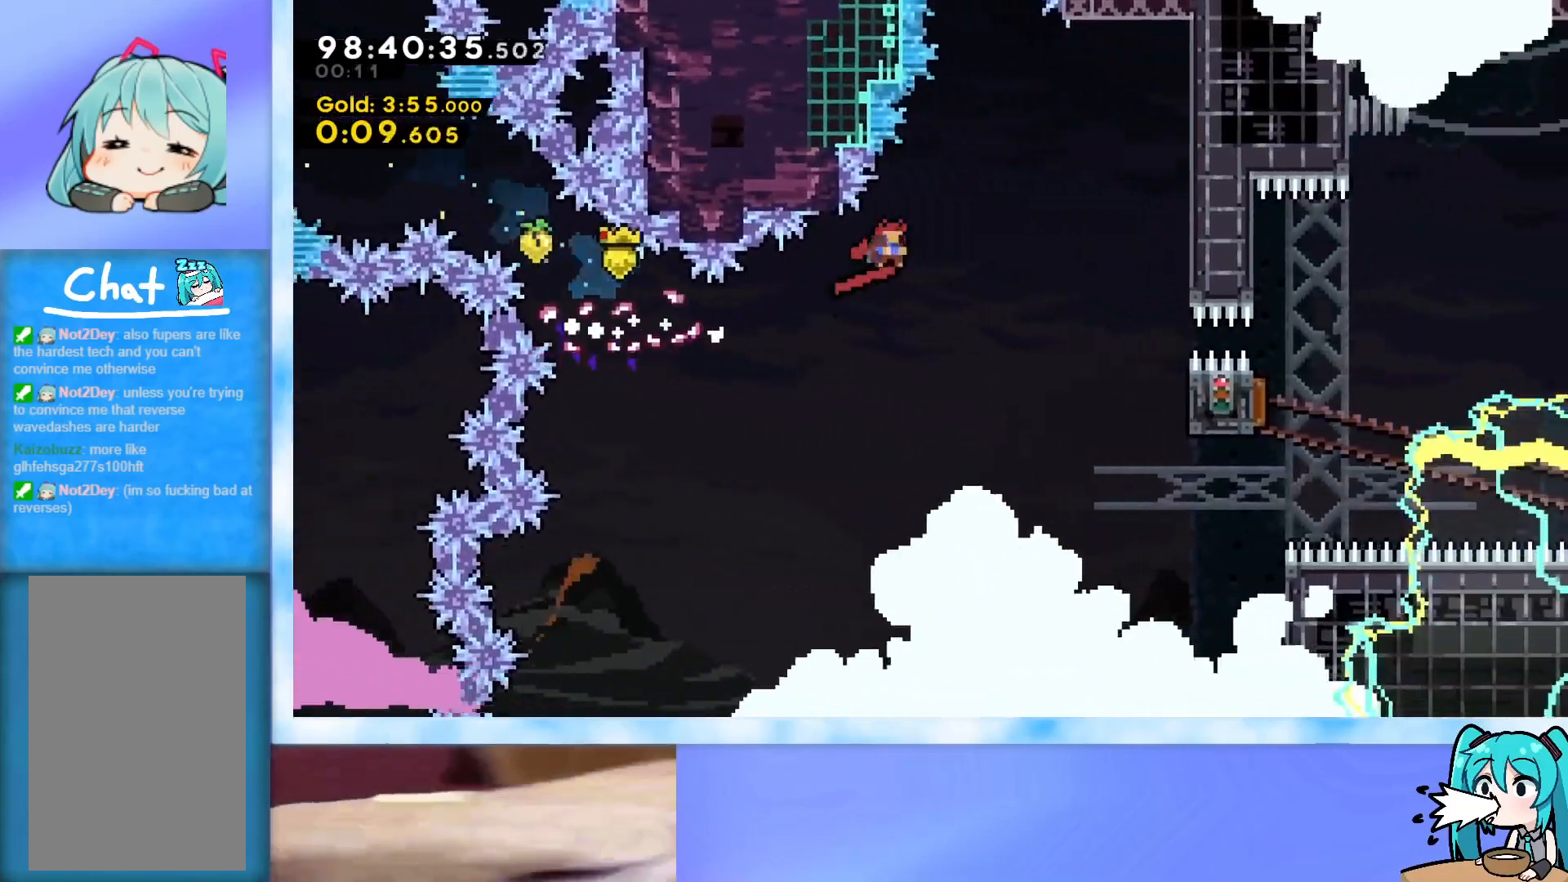
{"keys": ["grab", "jump", "right"], "events": [[66, "down", "up"], [200, "right", "up"], [483, "right", "down"]]}
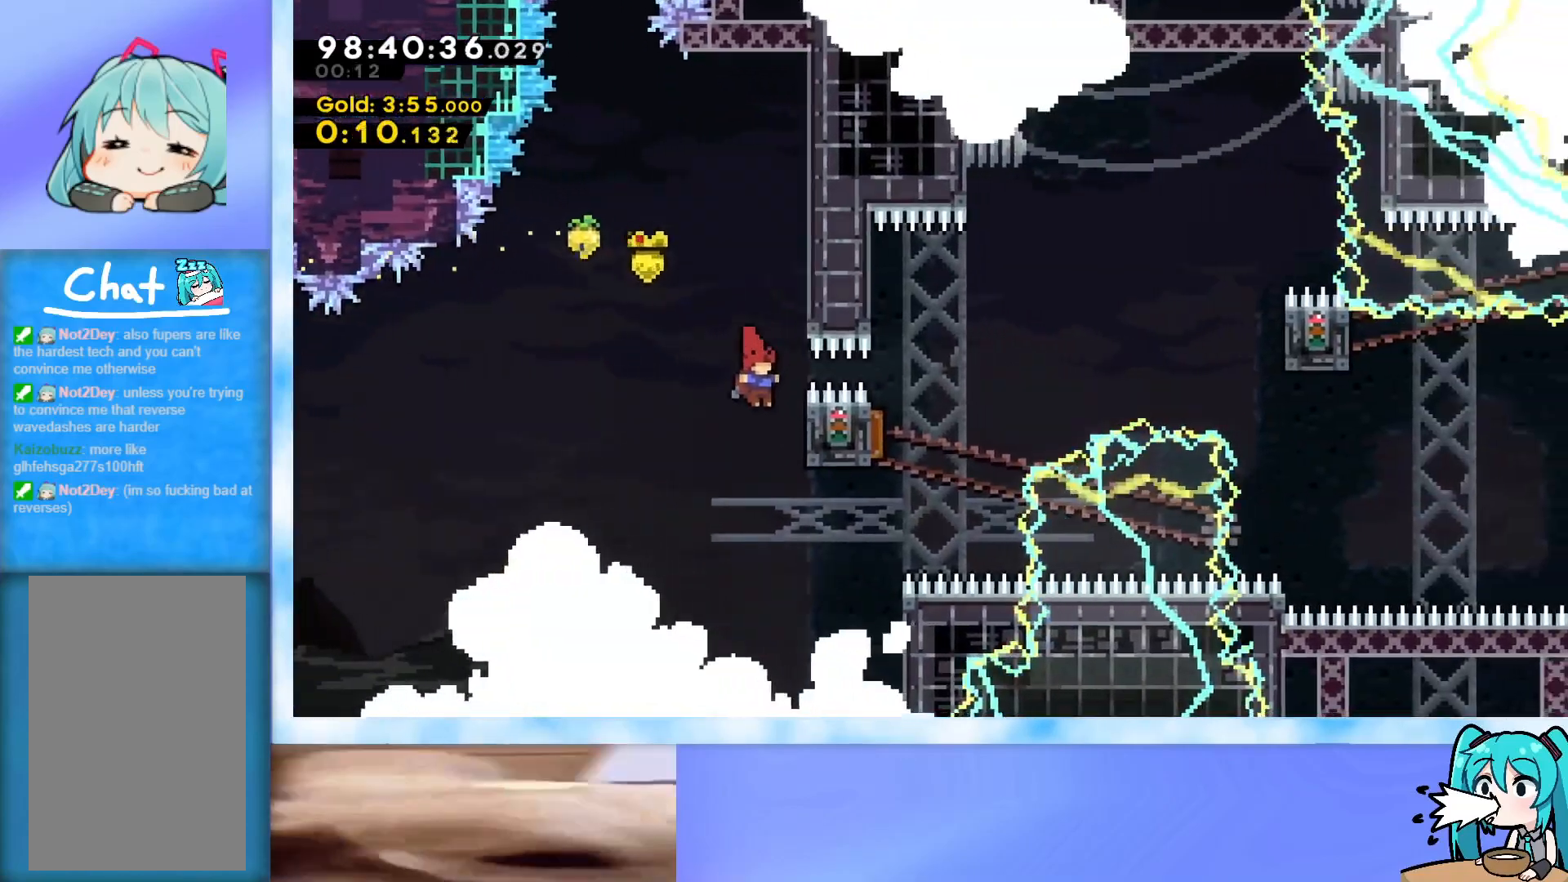
{"keys": ["grab", "right", "up"], "events": [[167, "up", "down"], [217, "jump", "up"]]}
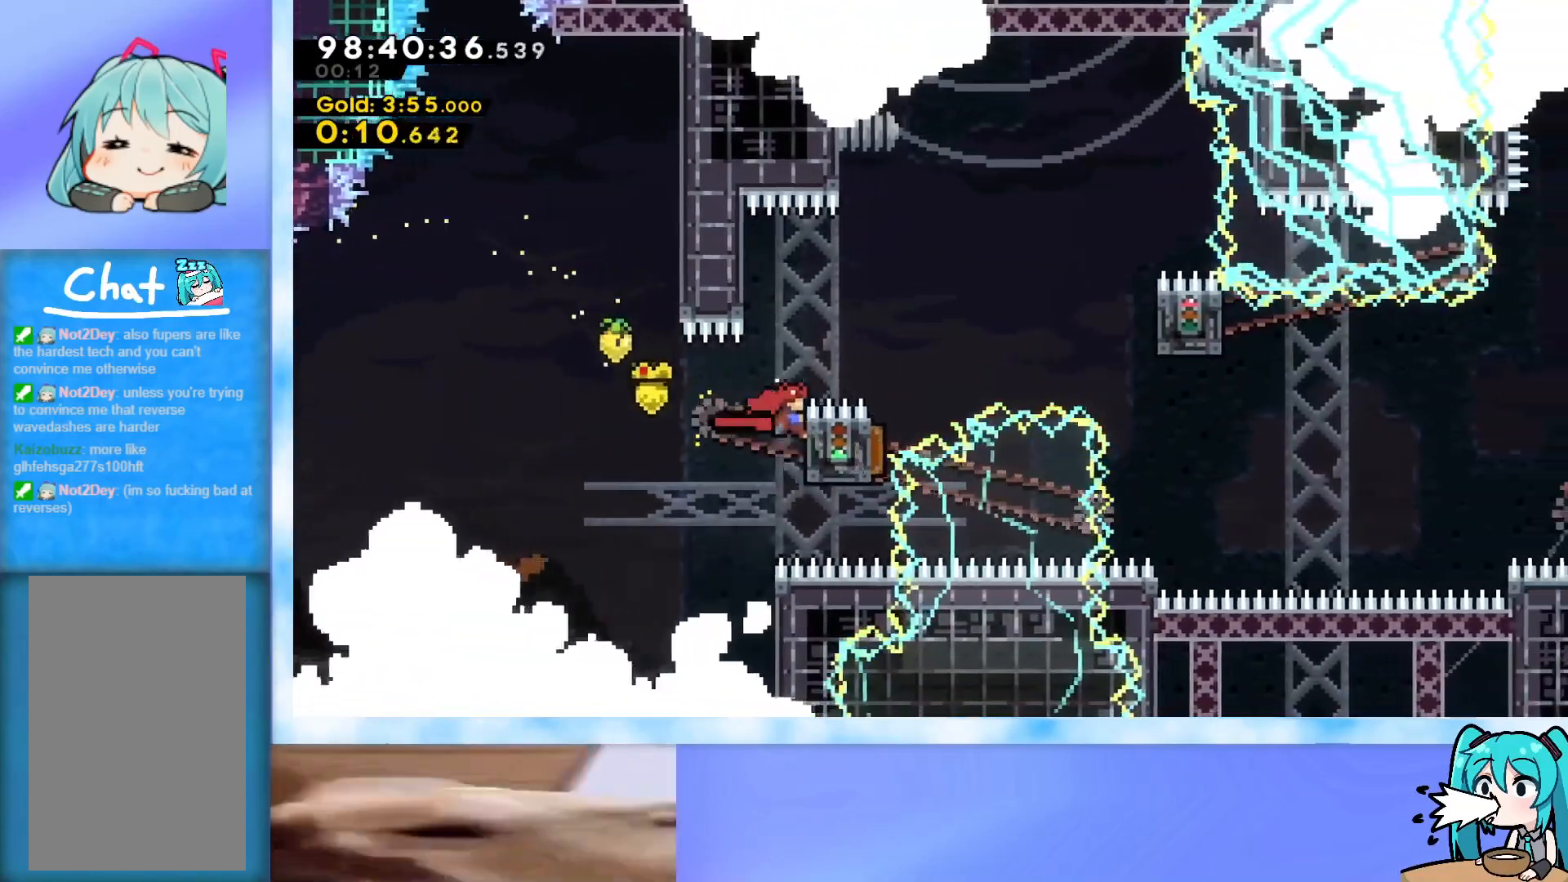
{"keys": ["grab", "jump", "right"], "events": [[83, "jump", "down"], [467, "up", "up"]]}
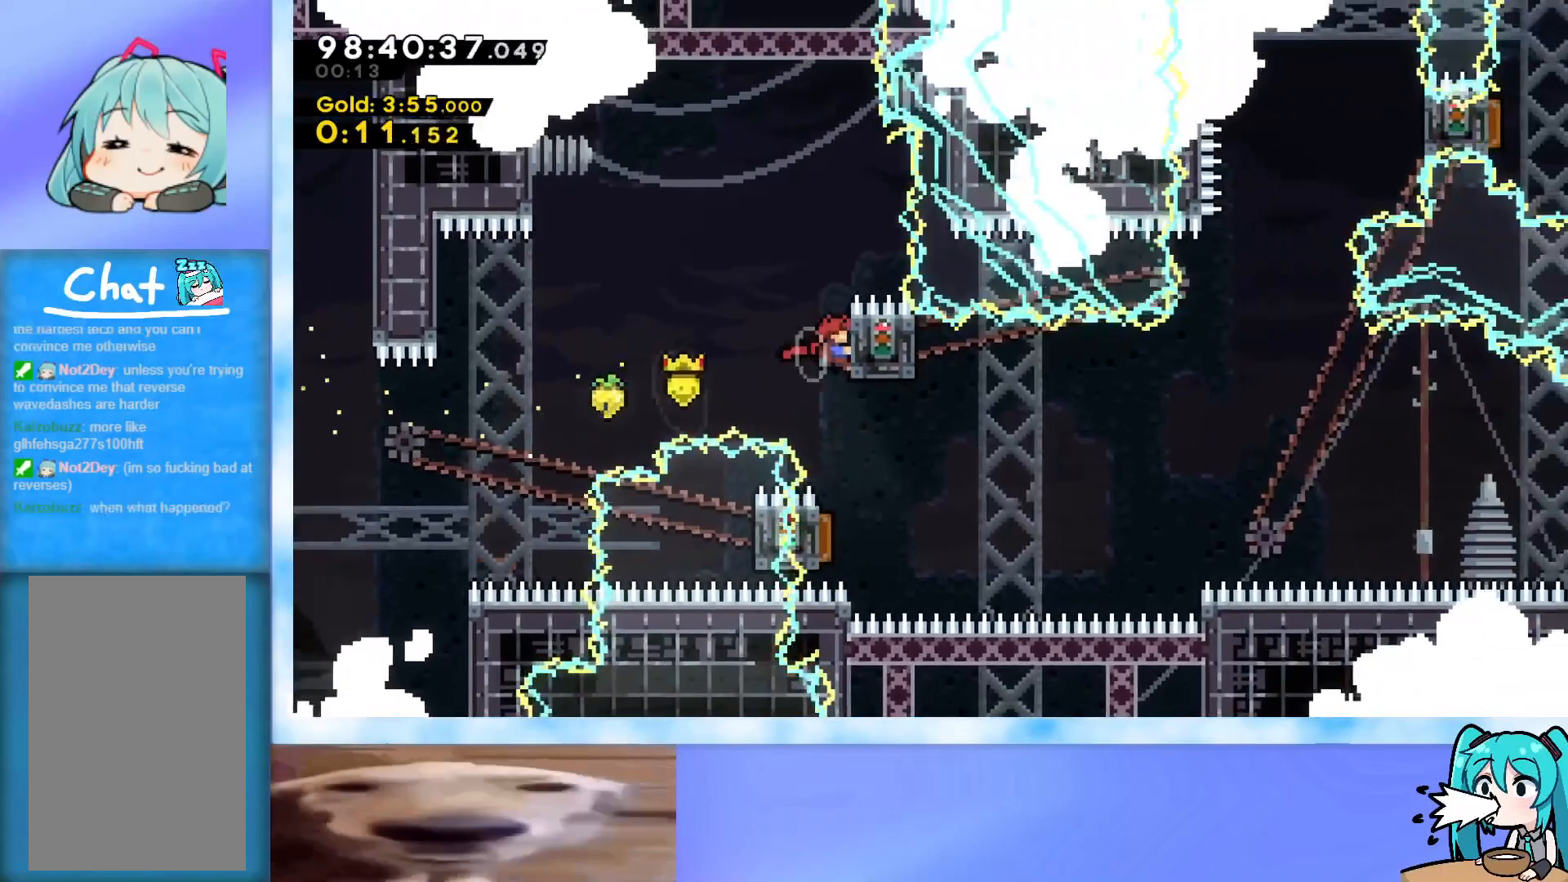
{"keys": ["right"], "events": [[34, "jump", "up"], [34, "right", "up"], [117, "grab", "up"], [167, "dash", "down"], [167, "down", "down"], [351, "right", "down"], [401, "dash", "up"], [401, "down", "up"]]}
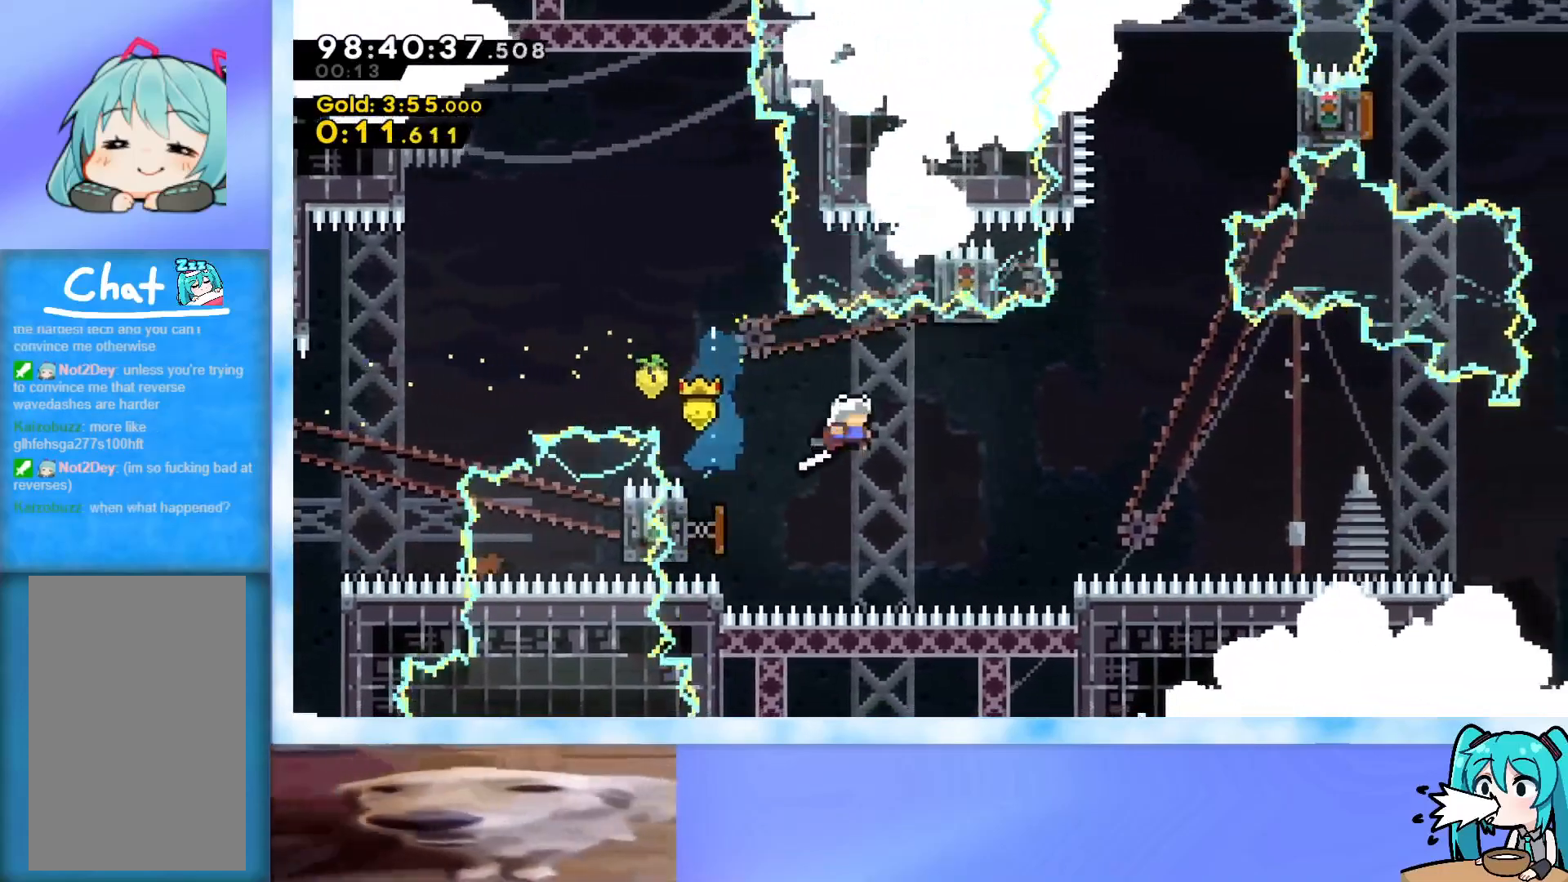
{"keys": ["dash", "up"], "events": [[367, "right", "up"], [417, "dash", "down"], [417, "up", "down"]]}
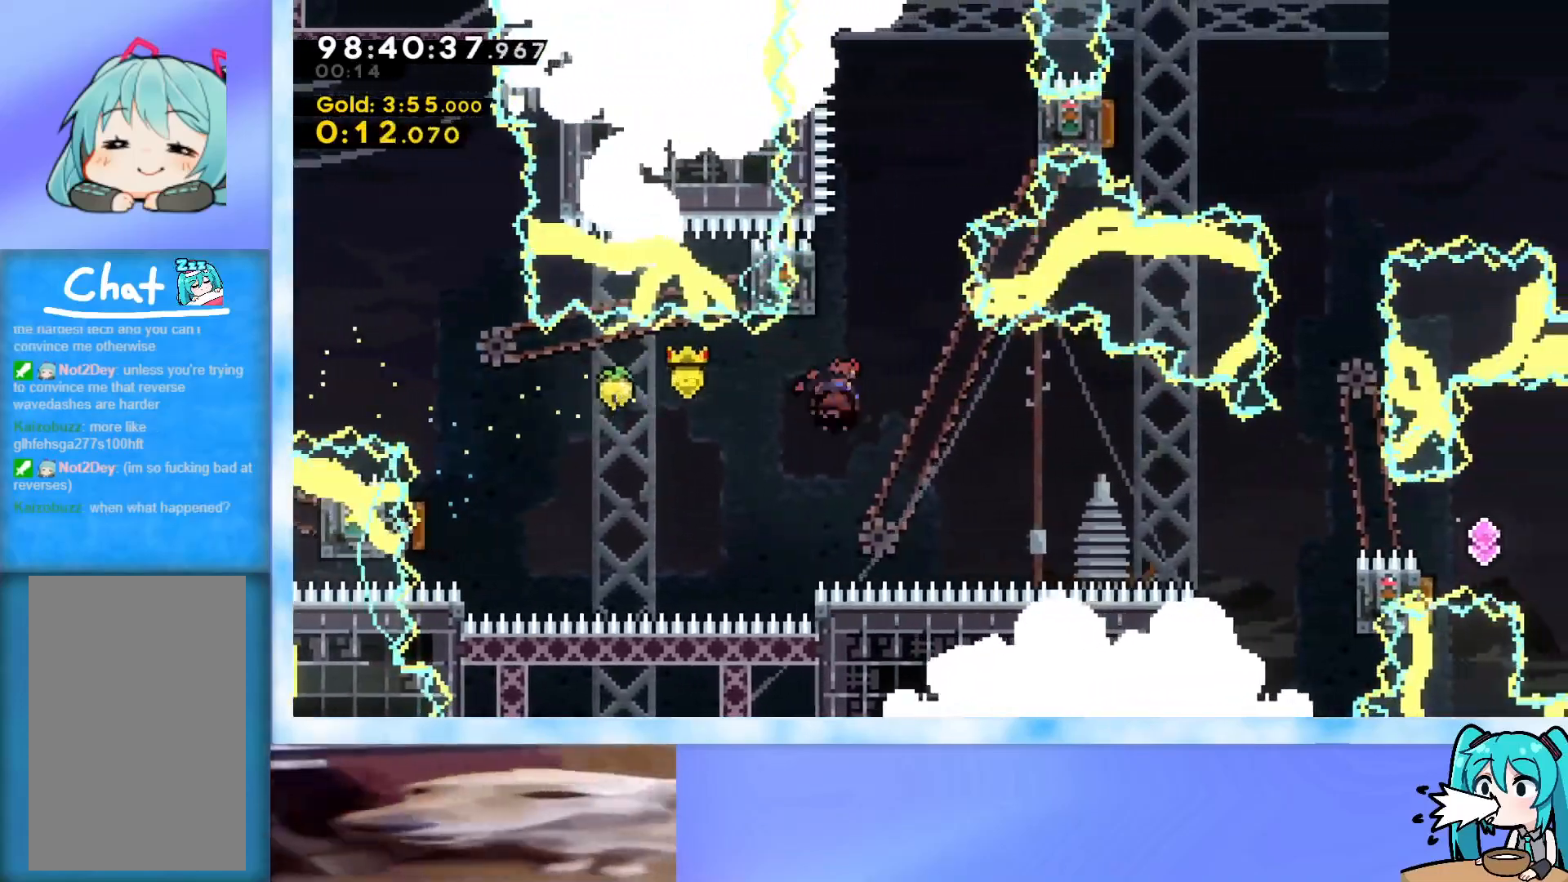
{"keys": ["grab", "right", "up"], "events": [[67, "dash", "up"], [100, "jump", "down"], [201, "grab", "down"], [201, "right", "down"], [334, "jump", "up"]]}
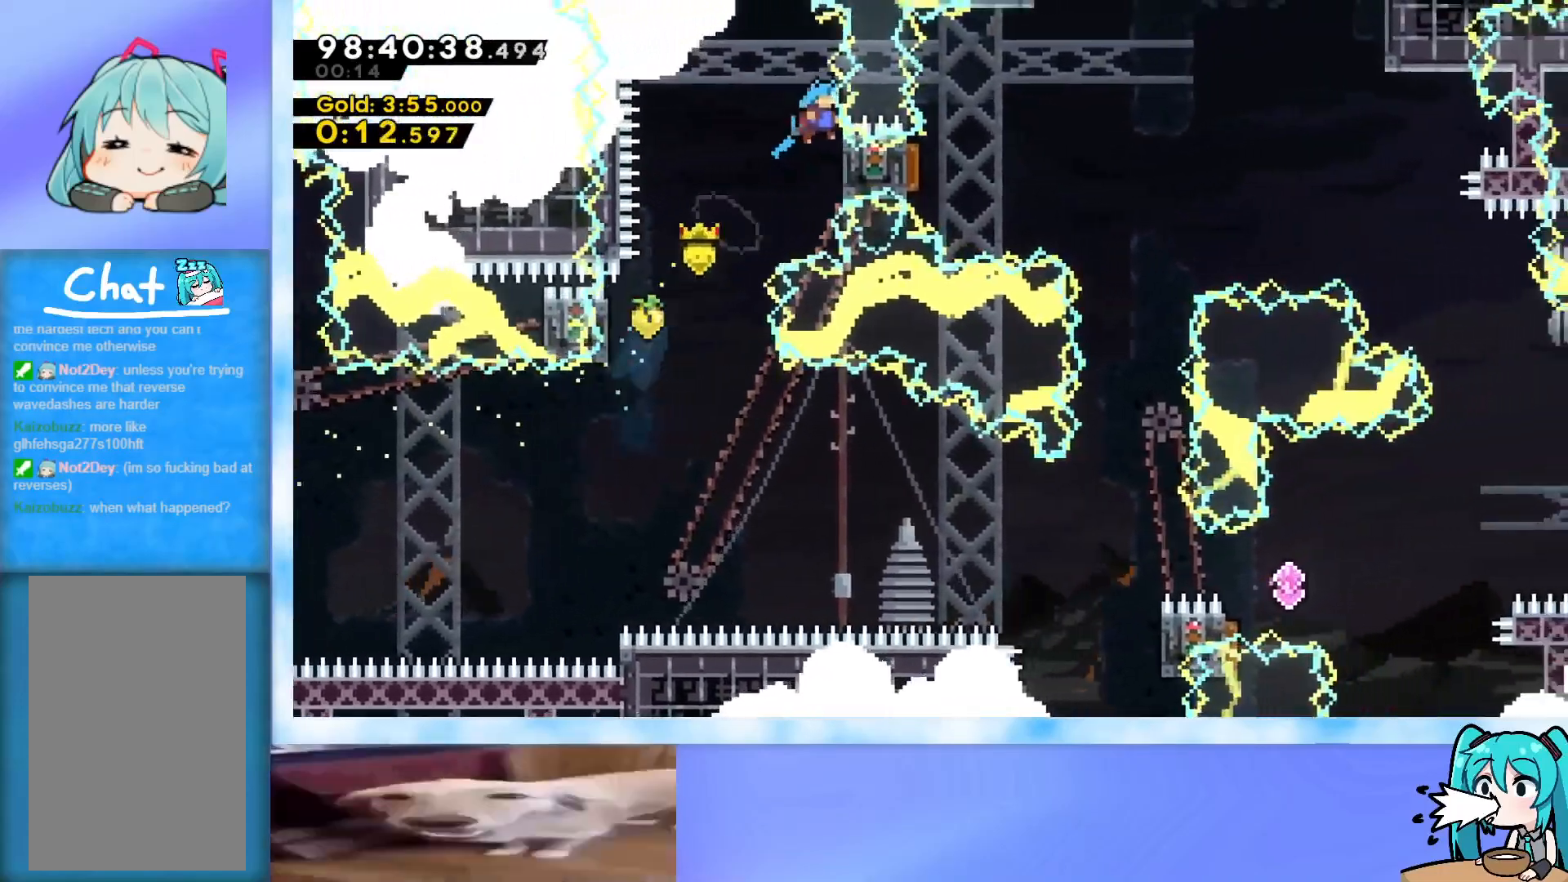
{"keys": [], "events": [[33, "up", "up"], [83, "right", "up"], [117, "grab", "up"], [167, "jump", "down"], [217, "jump", "up"], [267, "left", "down"], [400, "left", "up"]]}
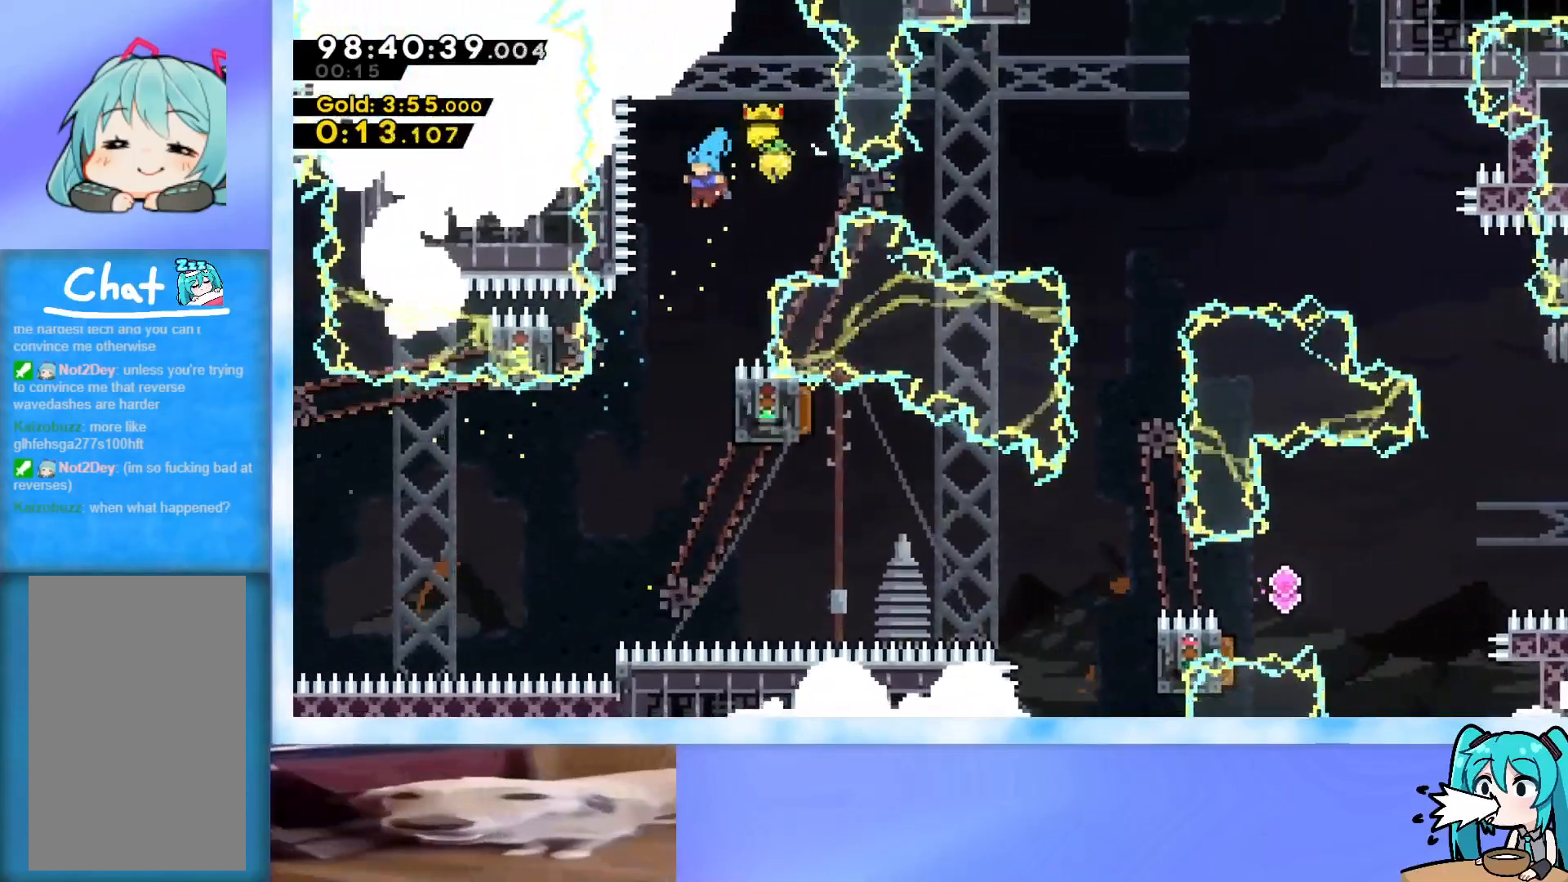
{"keys": [], "events": [[284, "right", "down"], [417, "right", "up"]]}
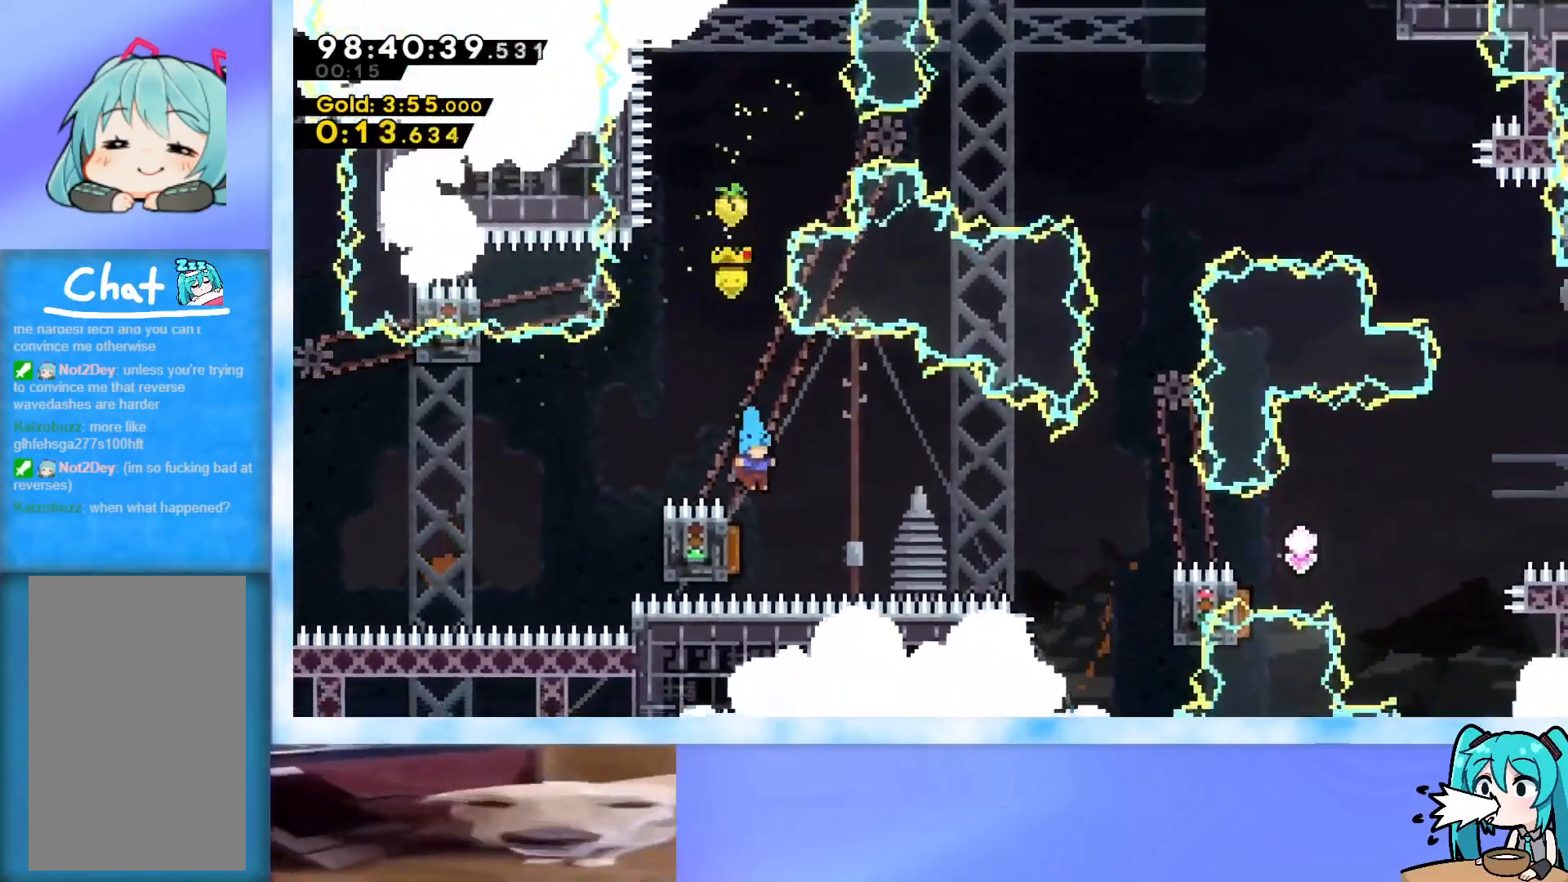
{"keys": ["right"], "events": [[17, "left", "down"], [100, "left", "up"], [300, "down", "down"], [300, "right", "down"], [334, "dash", "down"], [434, "dash", "up"], [484, "down", "up"]]}
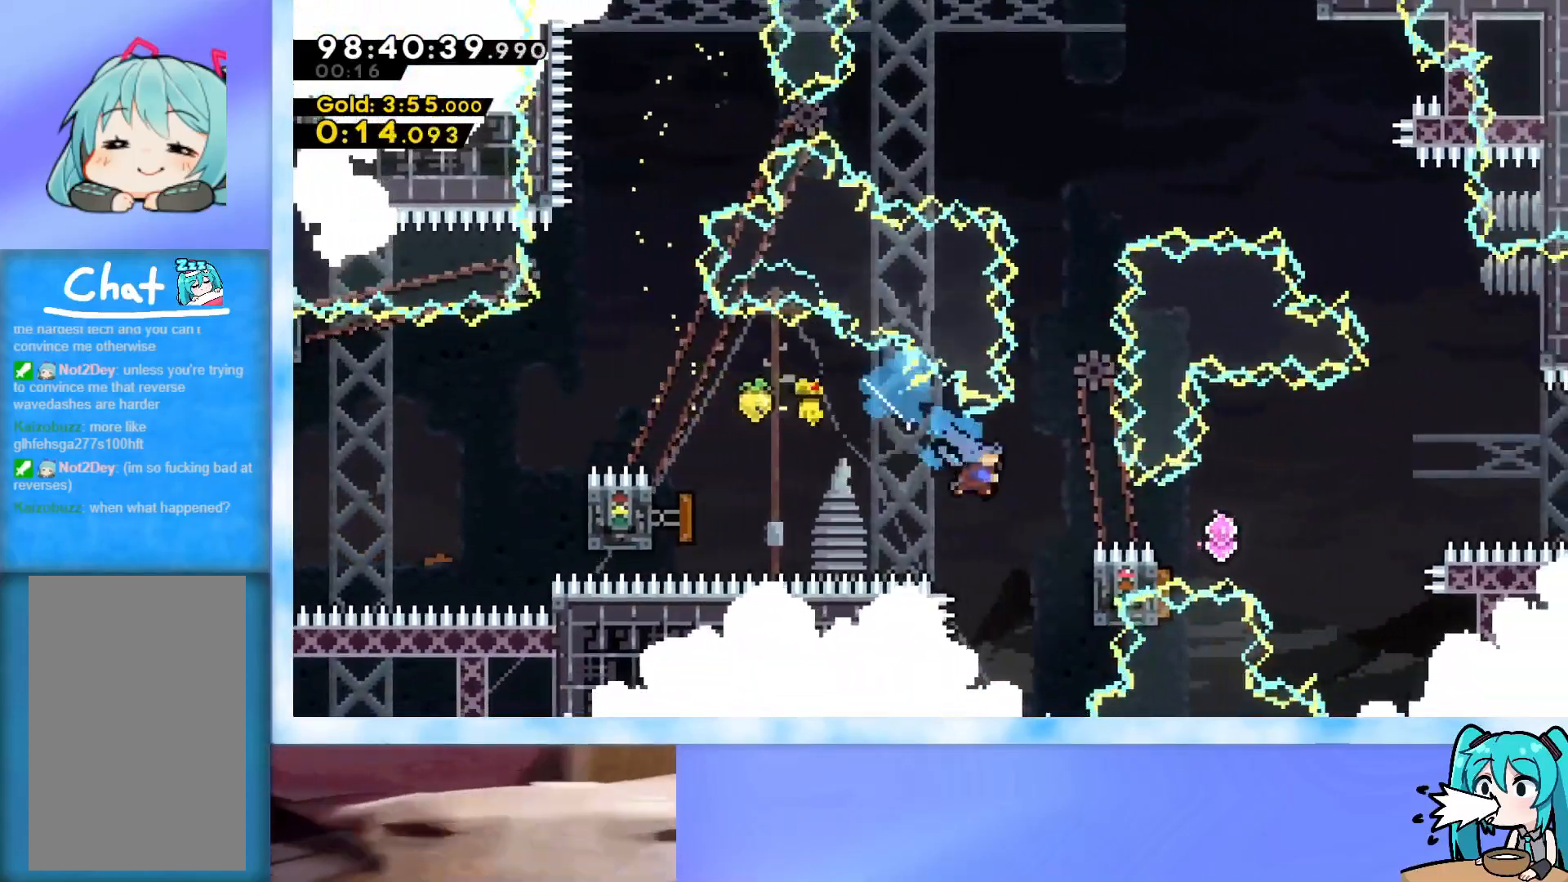
{"keys": ["grab", "up"], "events": [[34, "grab", "down"], [117, "right", "up"], [217, "right", "down"], [217, "up", "down"], [401, "right", "up"]]}
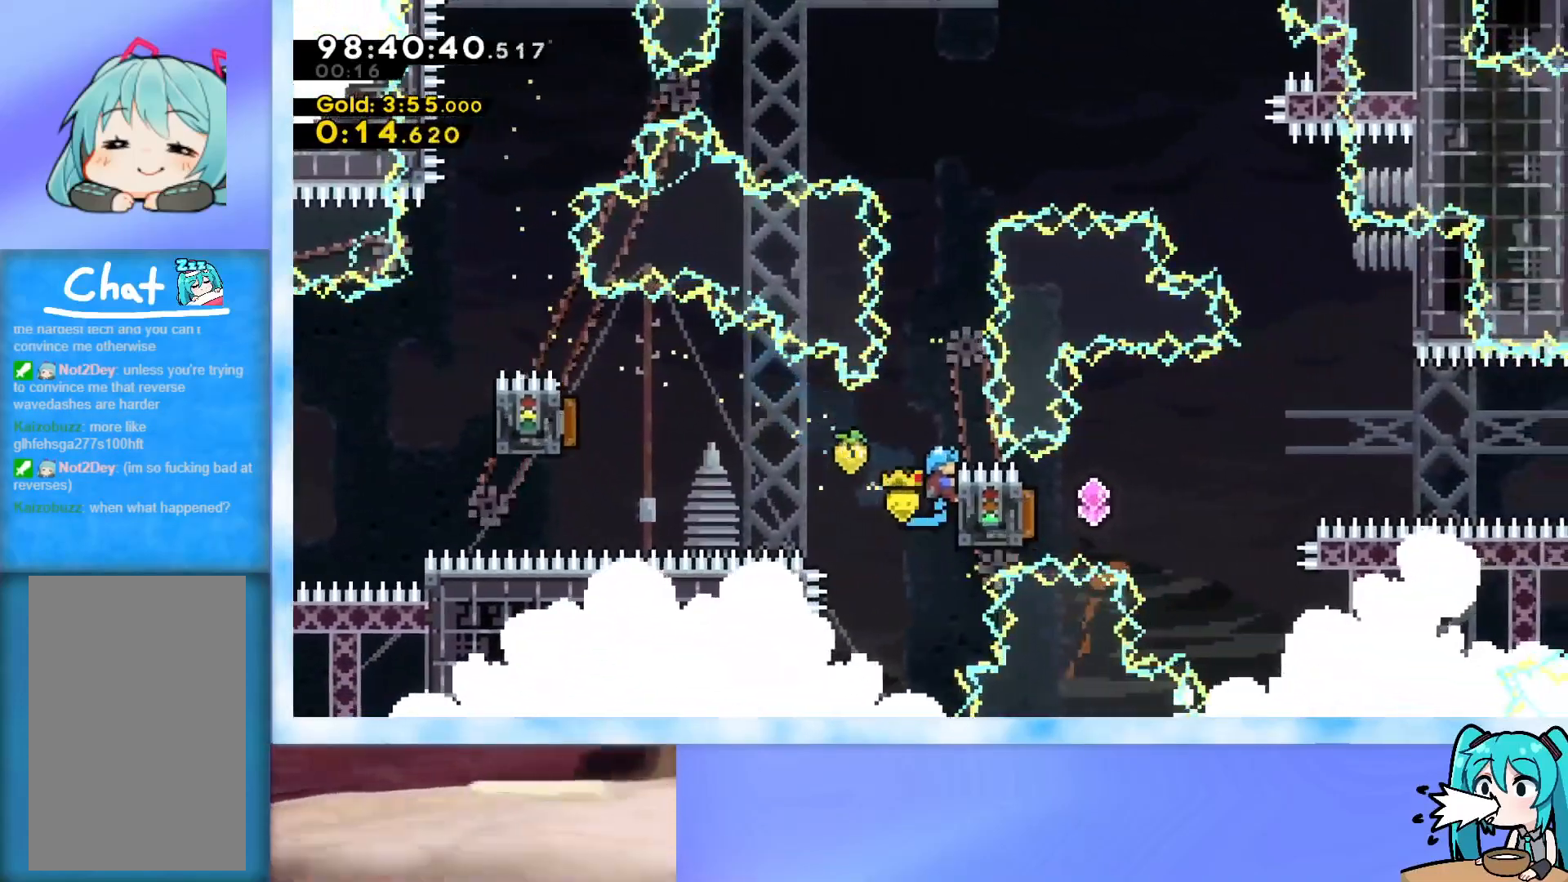
{"keys": ["grab", "jump", "left", "up"], "events": [[317, "jump", "down"], [467, "left", "down"]]}
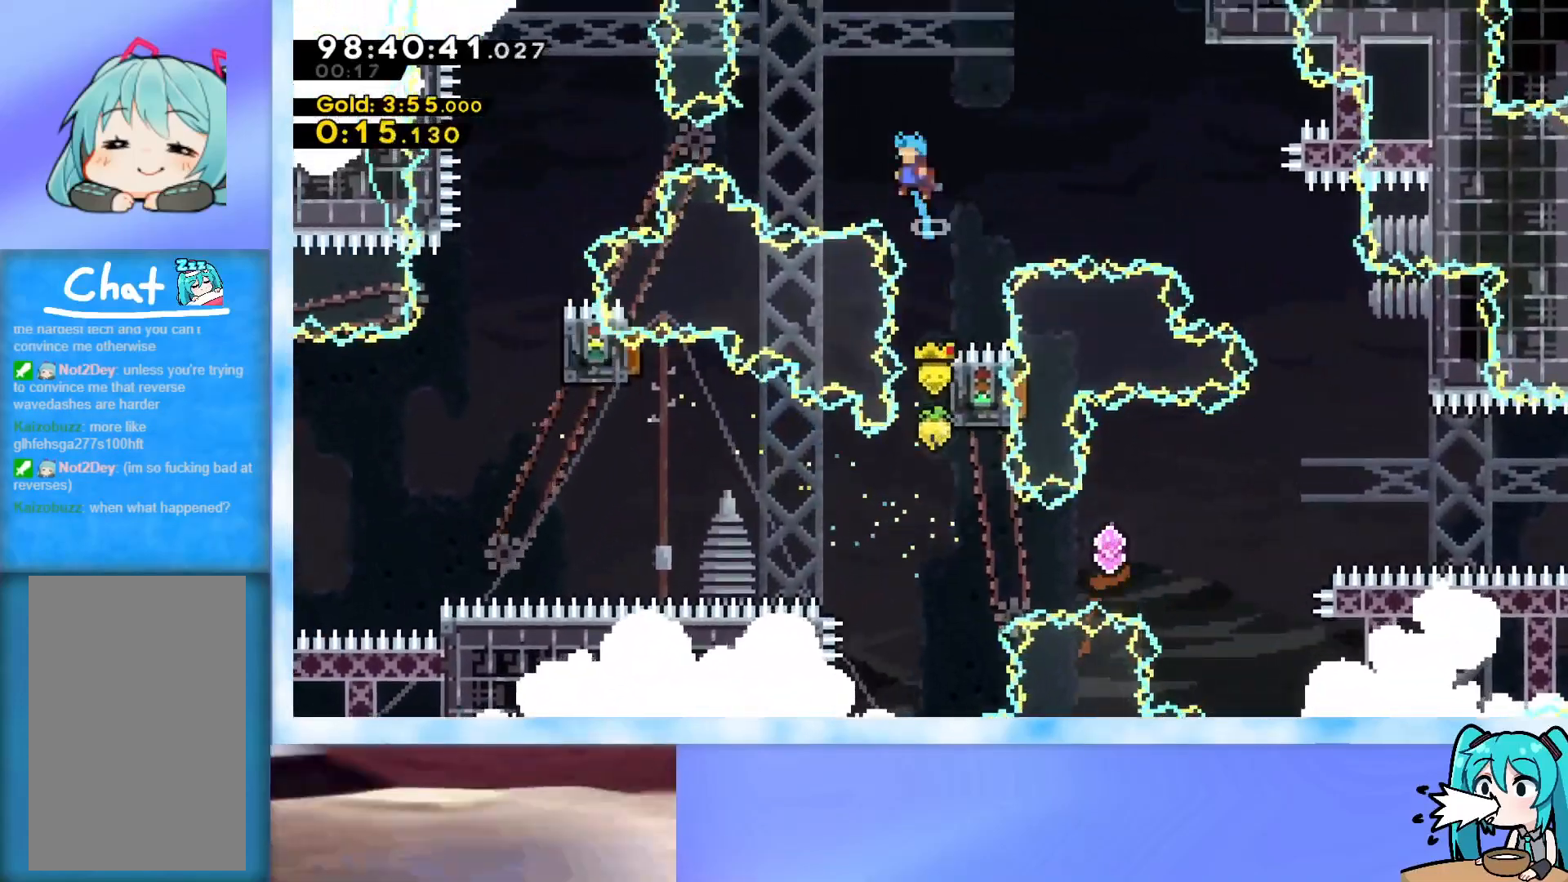
{"keys": ["grab", "jump", "left"], "events": [[301, "left", "up"], [301, "up", "up"], [484, "left", "down"]]}
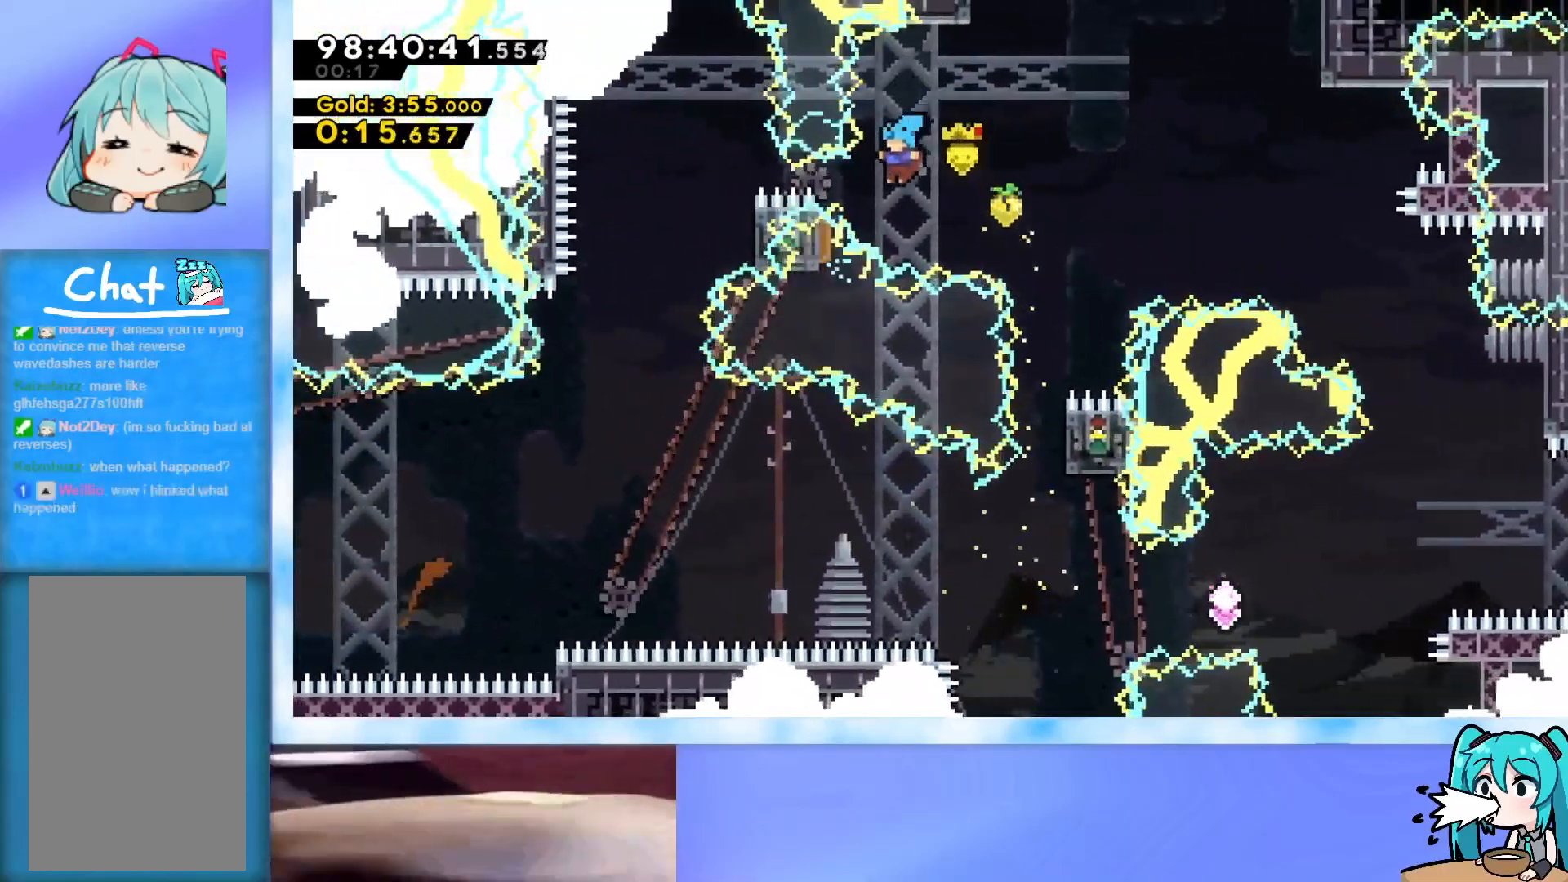
{"keys": ["grab", "jump", "right"], "events": [[167, "right", "down"], [217, "left", "up"]]}
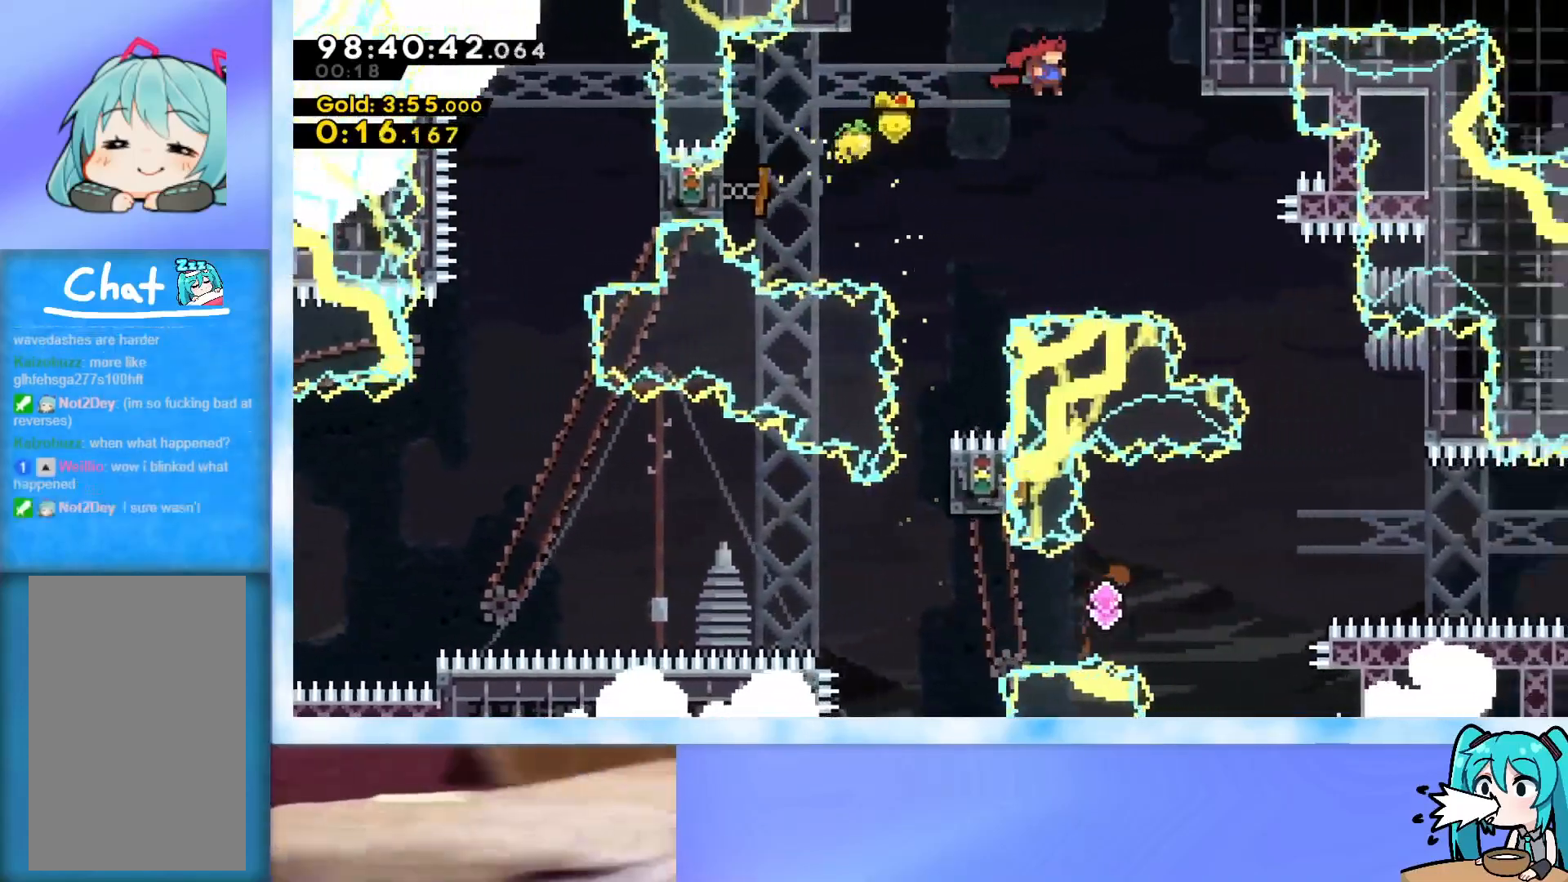
{"keys": ["right"], "events": [[50, "grab", "up"], [50, "jump", "up"]]}